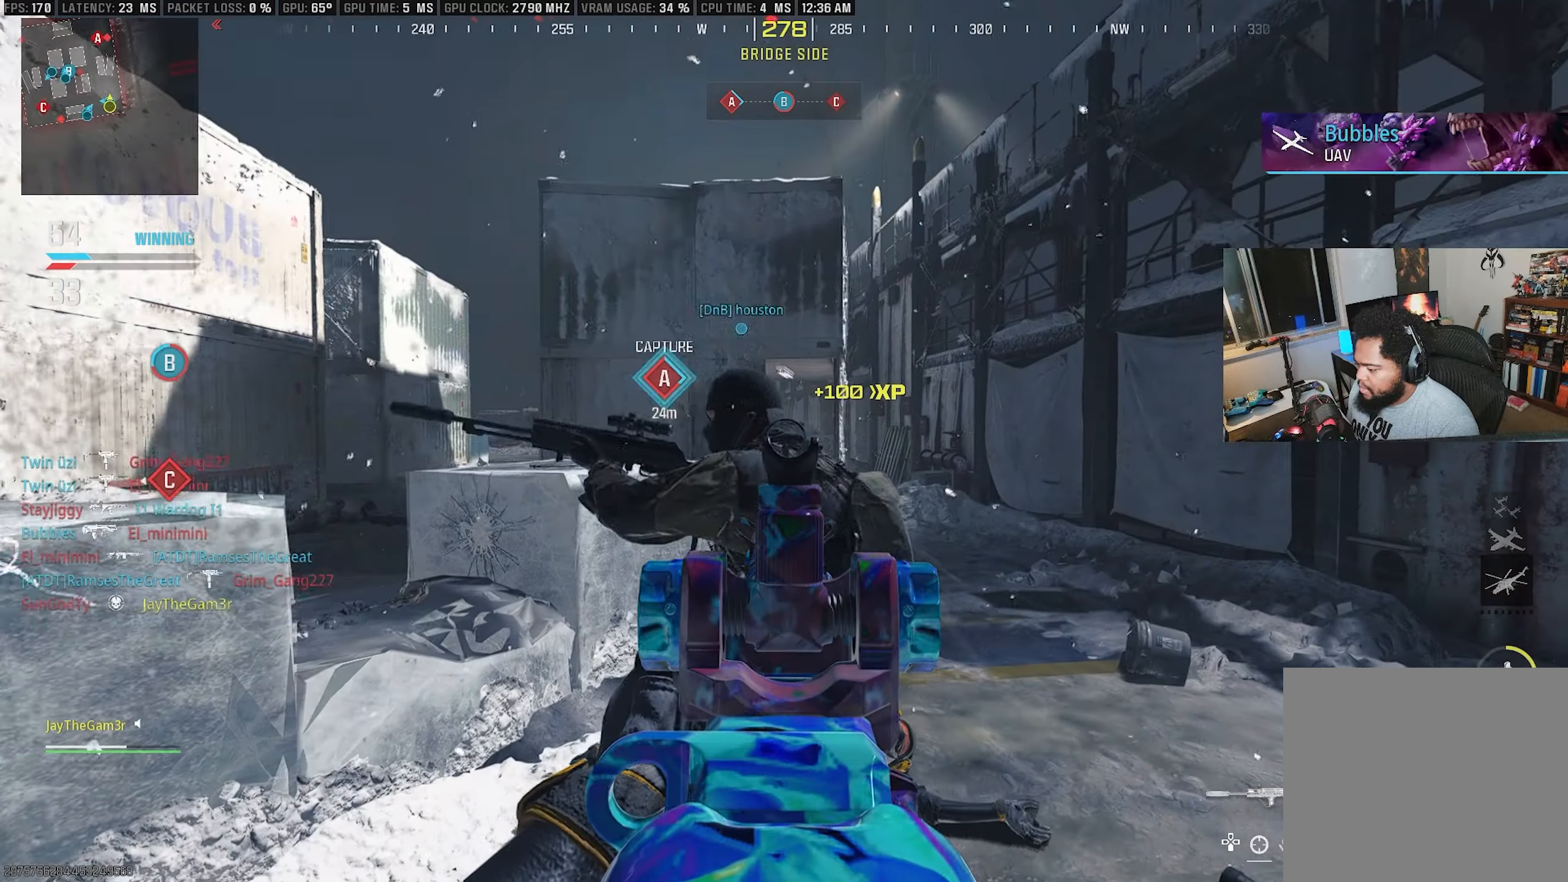
Gameplay with a controller (PlayStation layout); each line is a JSON object with the inputs held at the frame after it. "events" lists button and stick changes between this image and that frame as [ms after this image, input, new state], when the widget could be followed in between. Not read: TOUCHPAD.
{"buttons": ["L2", "R2"], "left_stick": "up-right", "right_stick": "center", "events": [[134, "right_stick", "center"], [167, "R2", "down"]]}
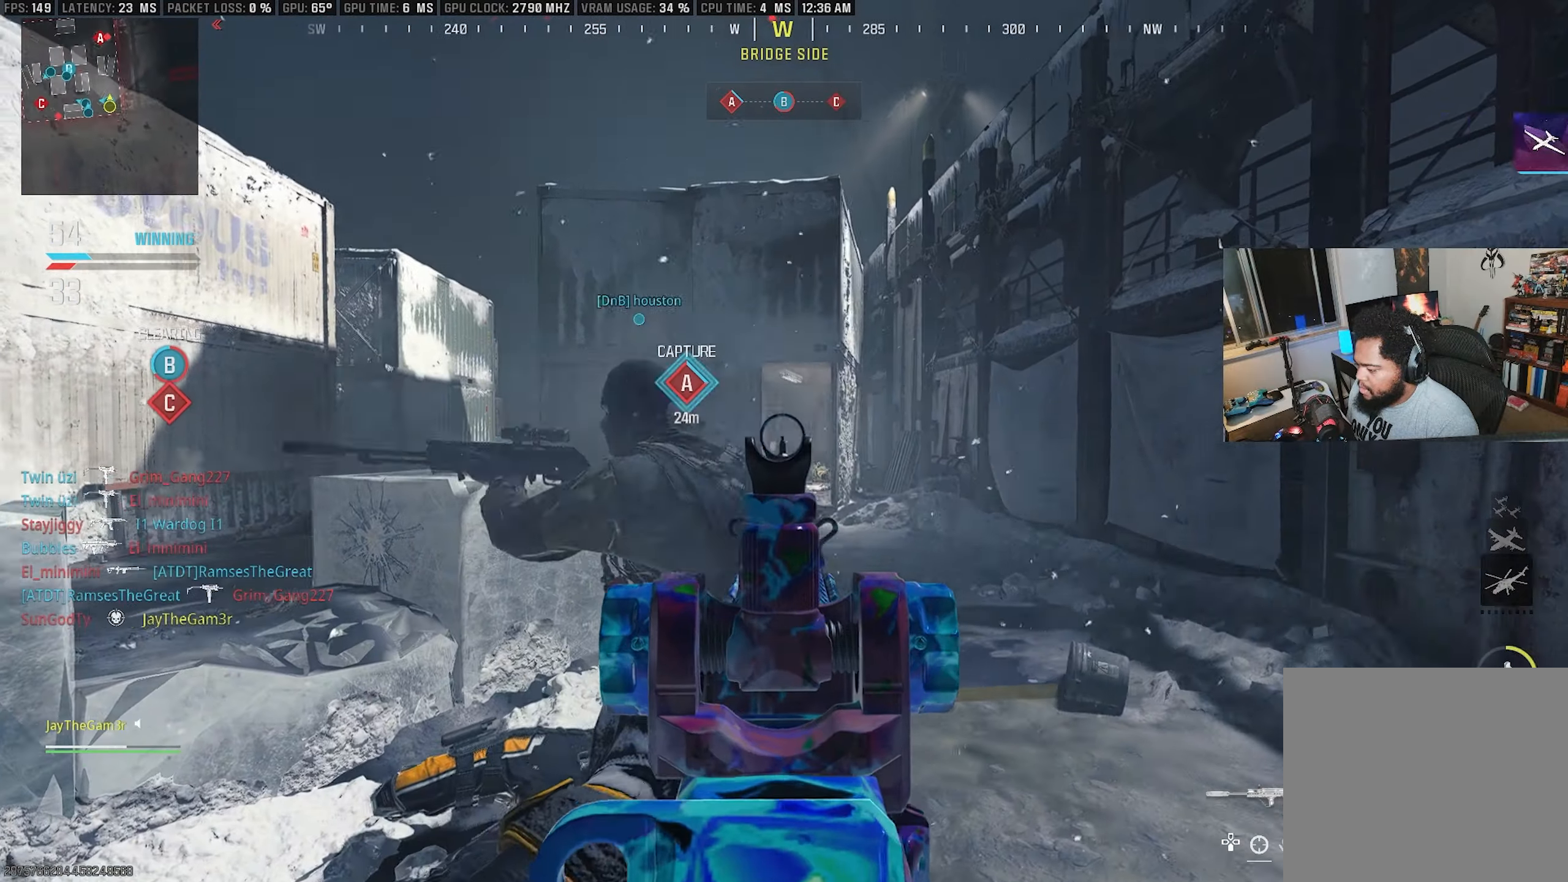
{"buttons": ["L2", "R2"], "left_stick": "right", "right_stick": "center", "events": [[84, "right_stick", "down"], [350, "right_stick", "center"], [467, "left_stick", "right"]]}
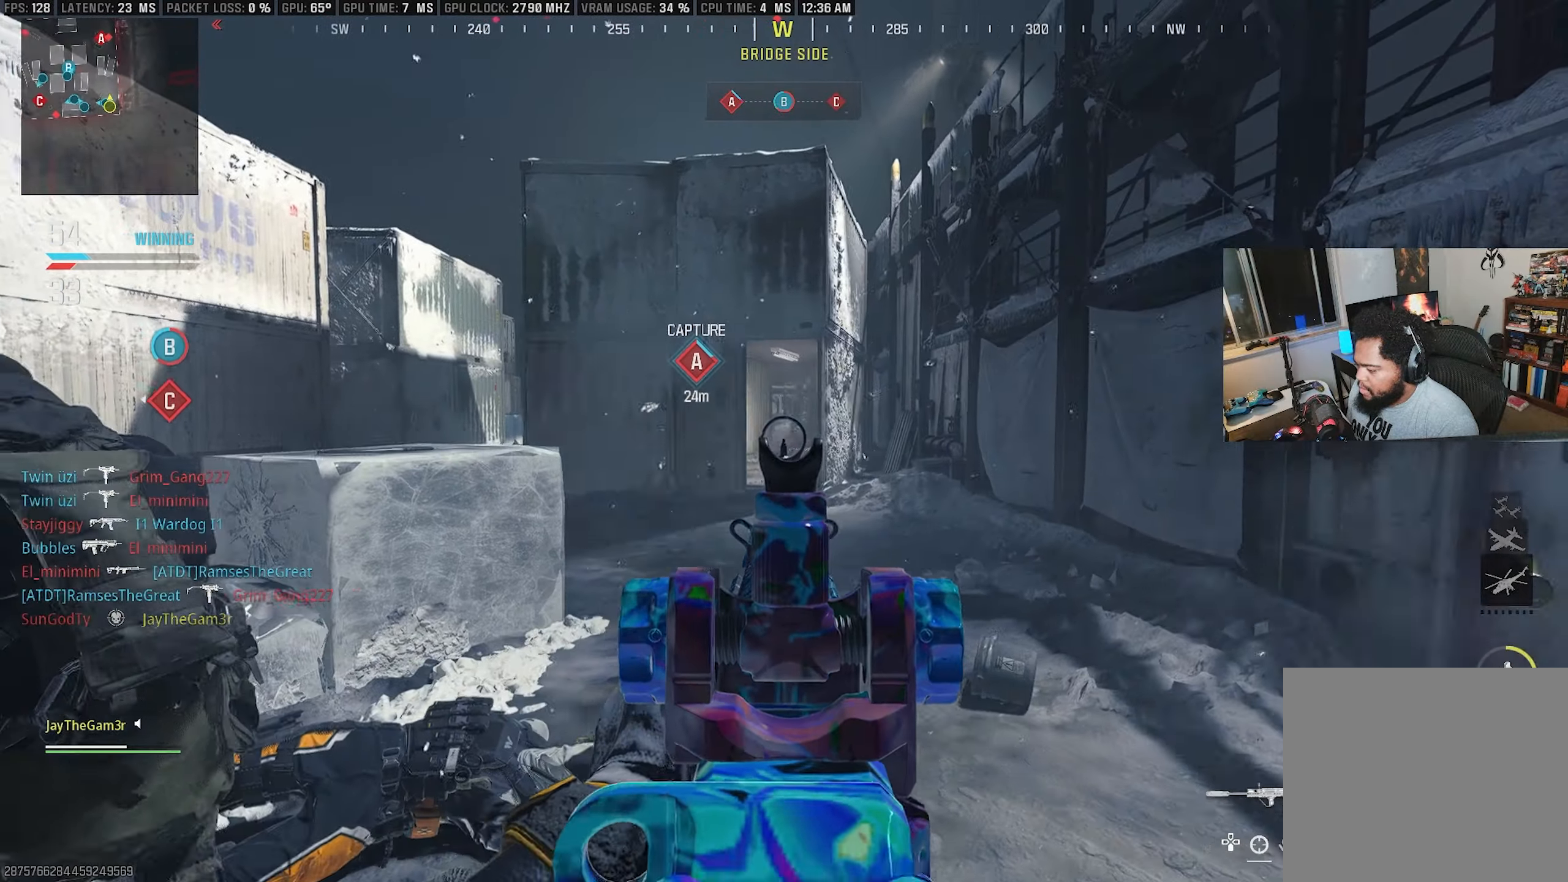
{"buttons": ["L2", "R2"], "left_stick": "up-right", "right_stick": "down-left", "events": [[450, "left_stick", "up-right"], [450, "right_stick", "down-left"]]}
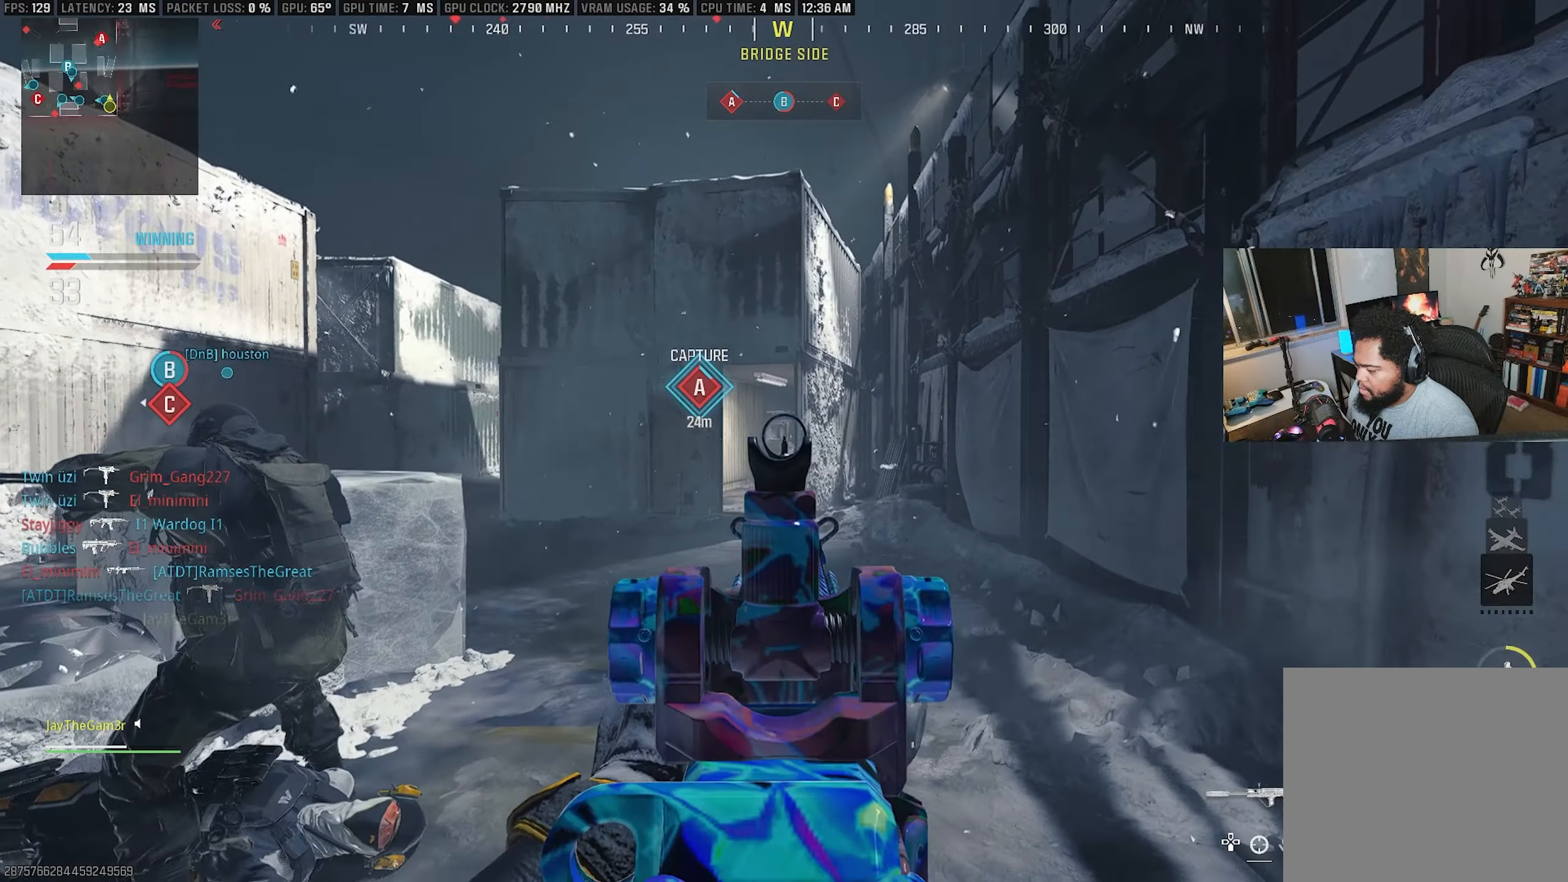
{"buttons": [], "left_stick": "up-right", "right_stick": "center", "events": [[84, "L2", "up"], [84, "right_stick", "center"], [117, "R2", "up"], [234, "SQUARE", "down"], [400, "SQUARE", "up"]]}
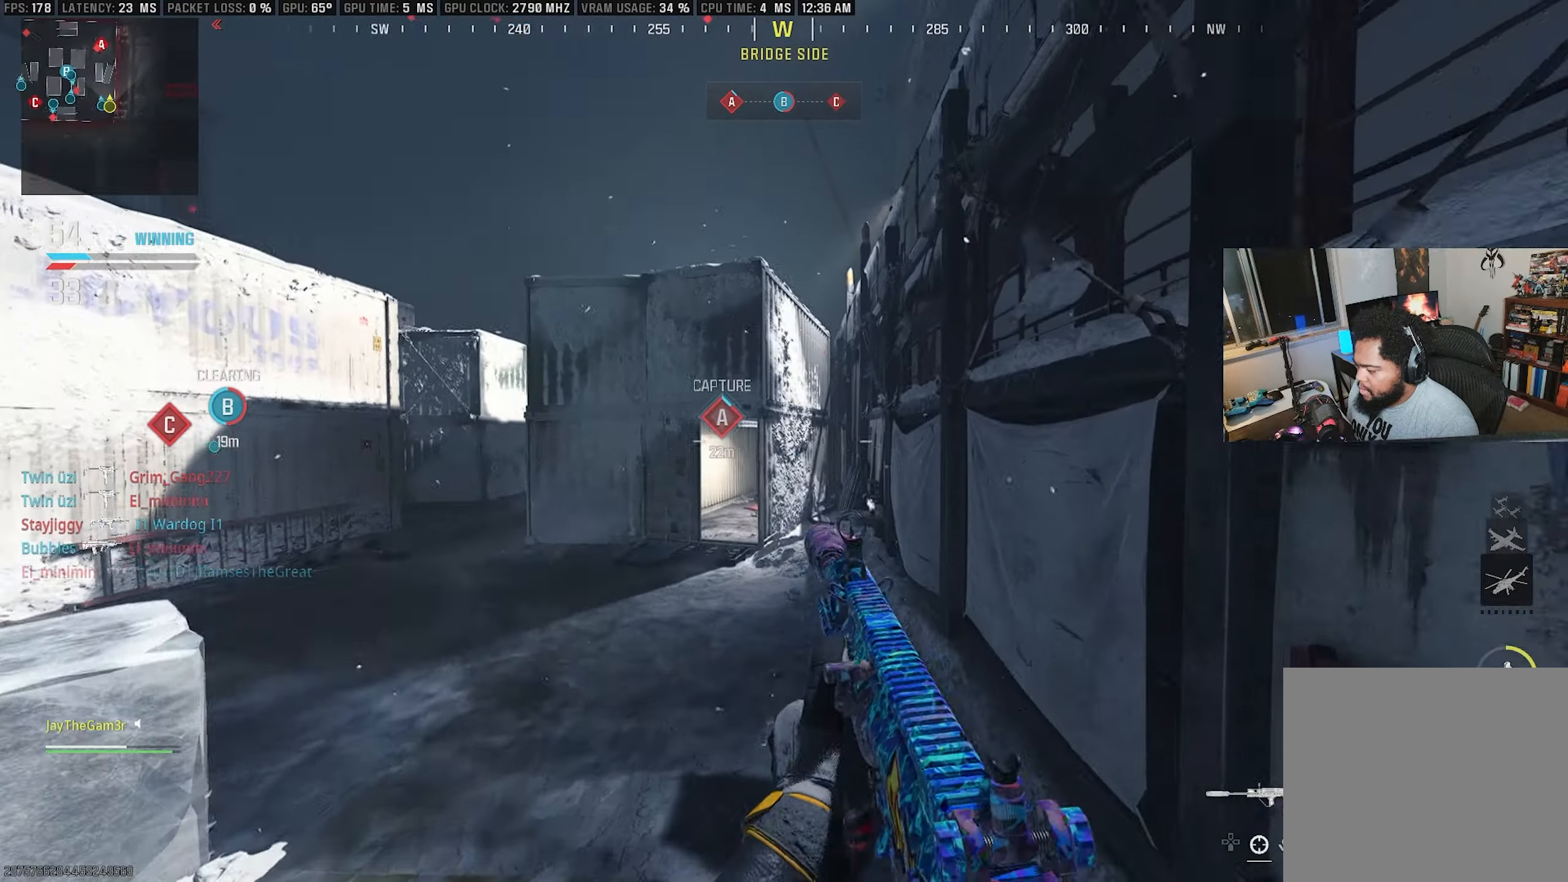
{"buttons": [], "left_stick": "up", "right_stick": "center", "events": [[34, "left_stick", "up"], [167, "CROSS", "down"], [300, "CROSS", "up"]]}
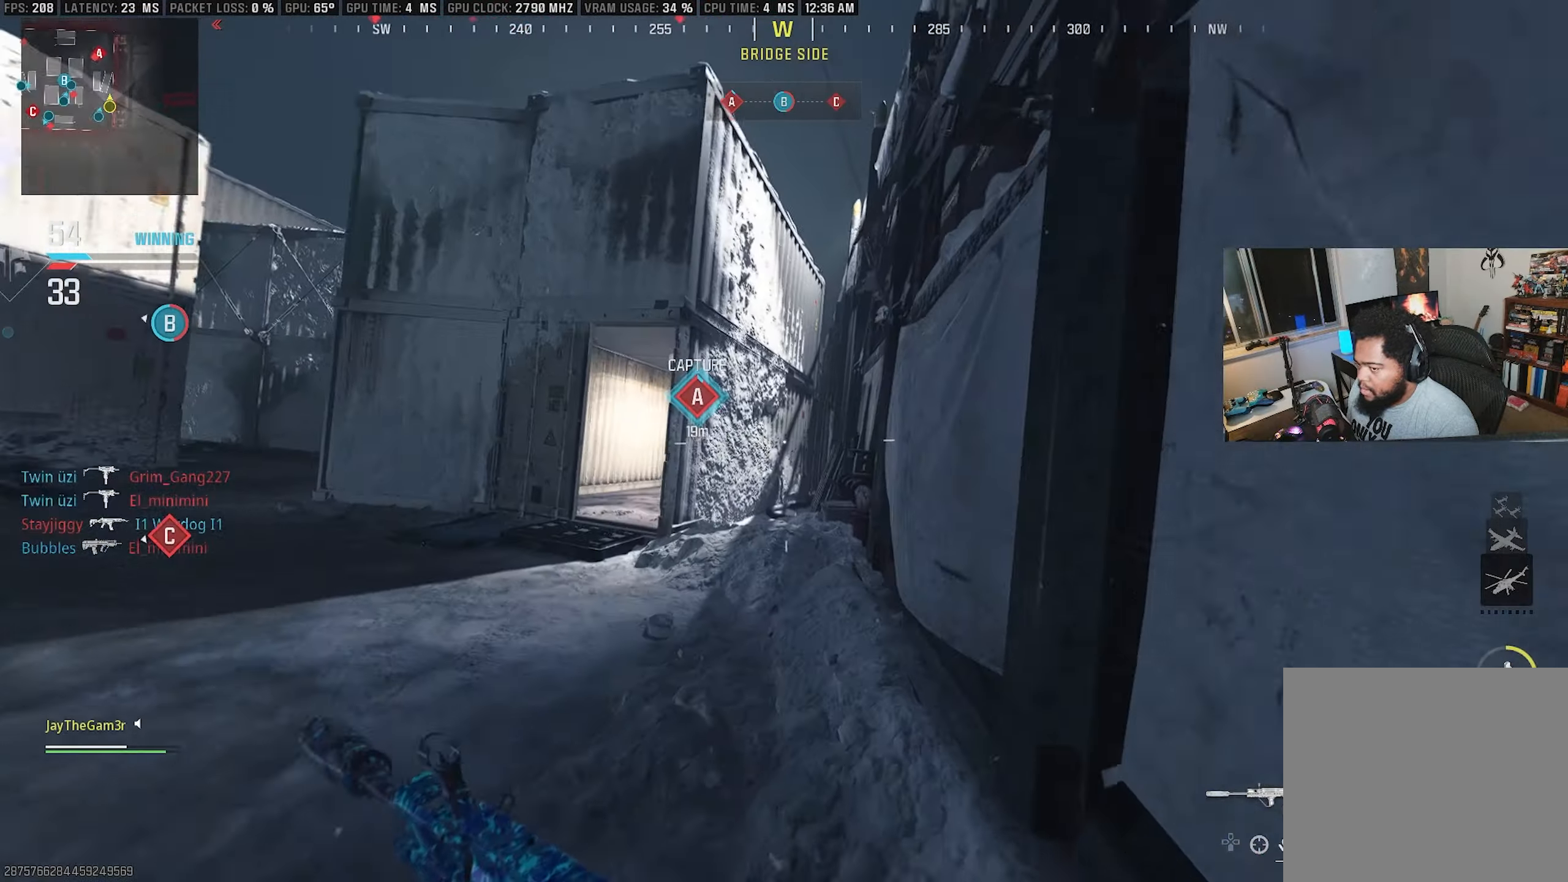
{"buttons": ["TRIANGLE"], "left_stick": "up", "right_stick": "center", "events": [[200, "TRIANGLE", "down"], [317, "TRIANGLE", "up"], [384, "TRIANGLE", "down"]]}
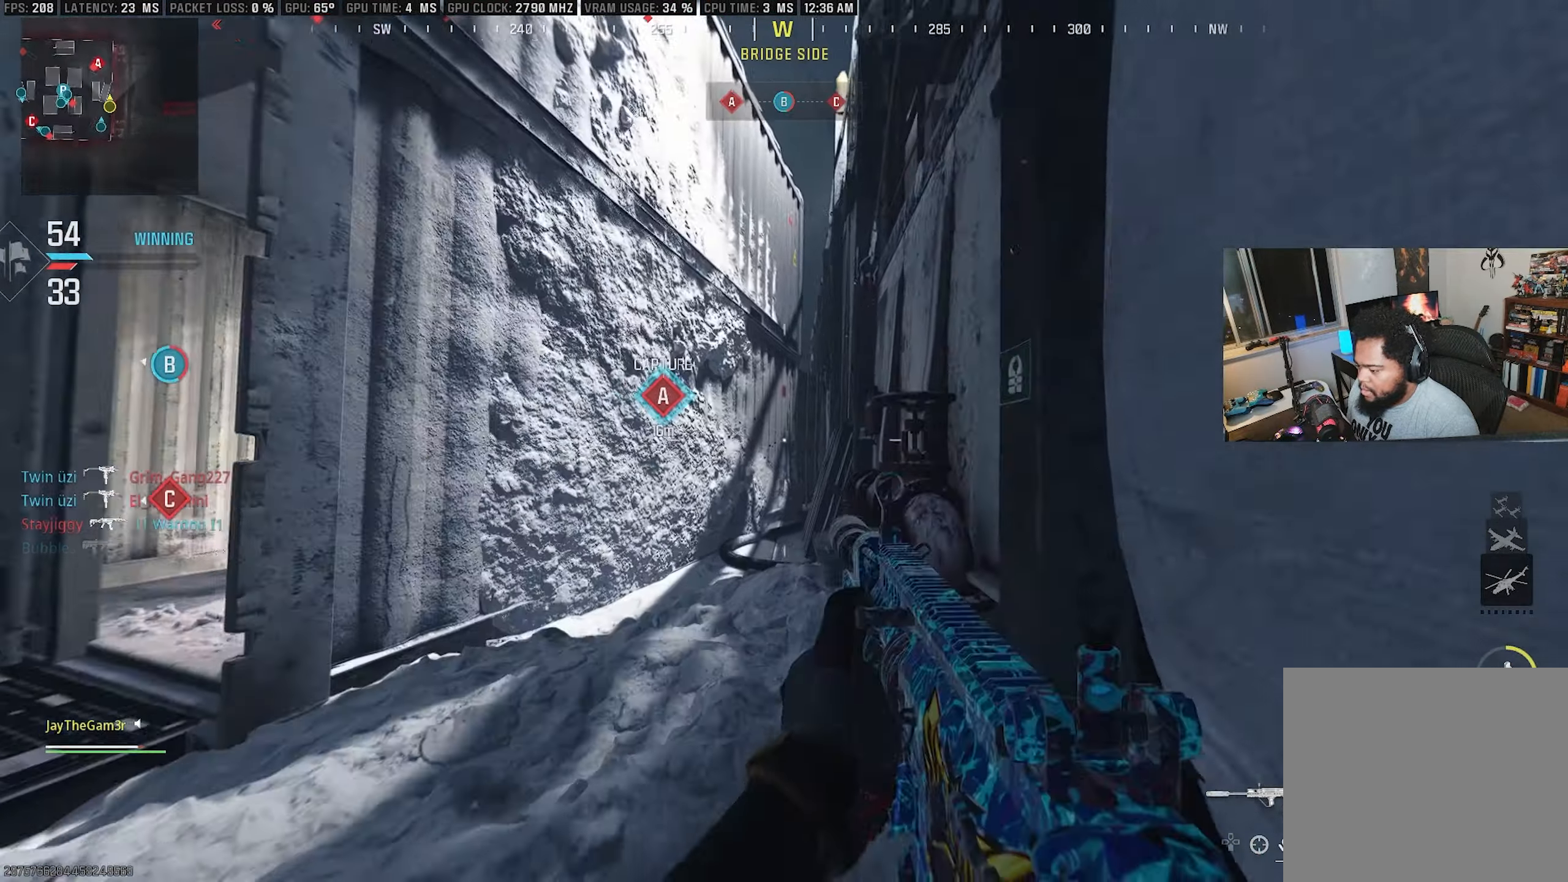
{"buttons": [], "left_stick": "down-right", "right_stick": "center", "events": [[17, "TRIANGLE", "up"], [50, "right_stick", "left"], [134, "SQUARE", "down"], [284, "SQUARE", "up"], [384, "left_stick", "right"], [450, "right_stick", "center"], [500, "left_stick", "down-right"]]}
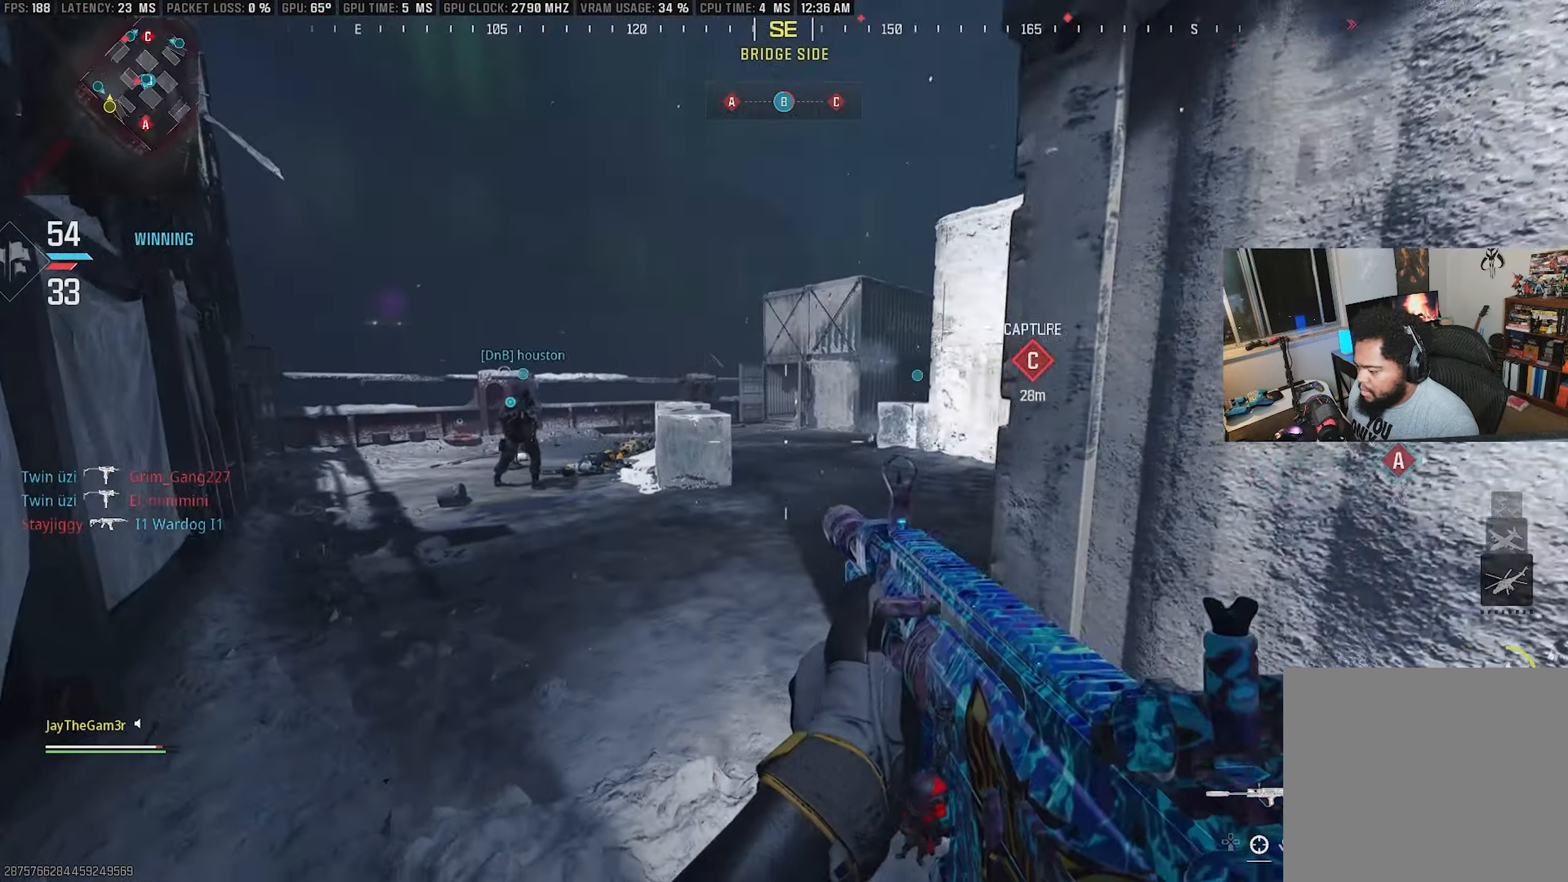
{"buttons": ["CROSS"], "left_stick": "down-right", "right_stick": "center", "events": [[117, "right_stick", "left"], [217, "CROSS", "down"], [284, "right_stick", "center"]]}
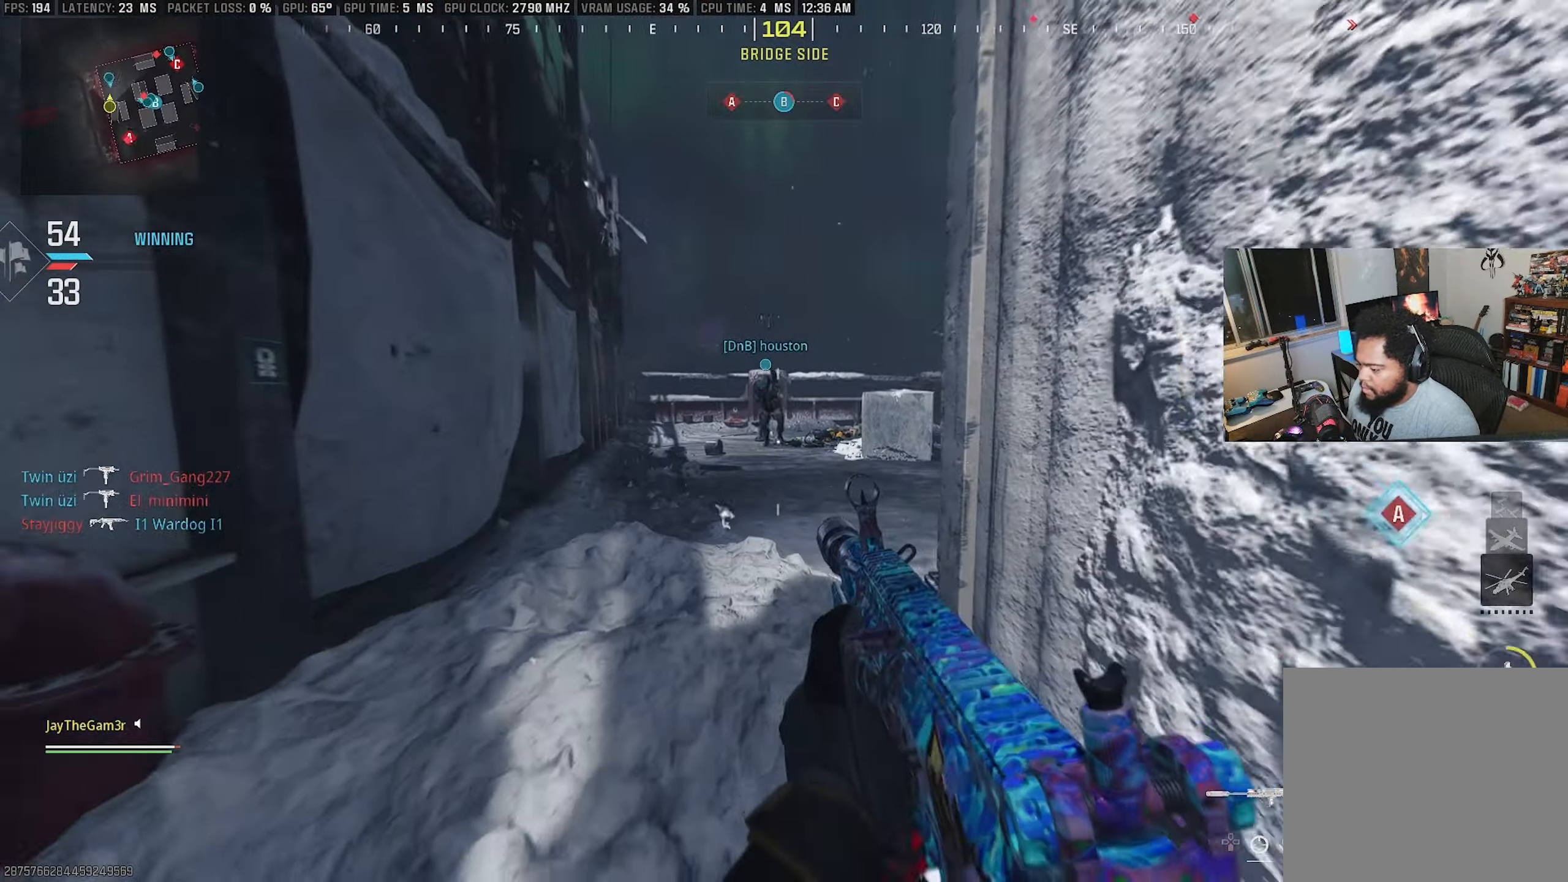
{"buttons": [], "left_stick": "down-left", "right_stick": "center", "events": [[150, "left_stick", "down-left"], [217, "CROSS", "up"], [267, "CIRCLE", "down"], [450, "CIRCLE", "up"]]}
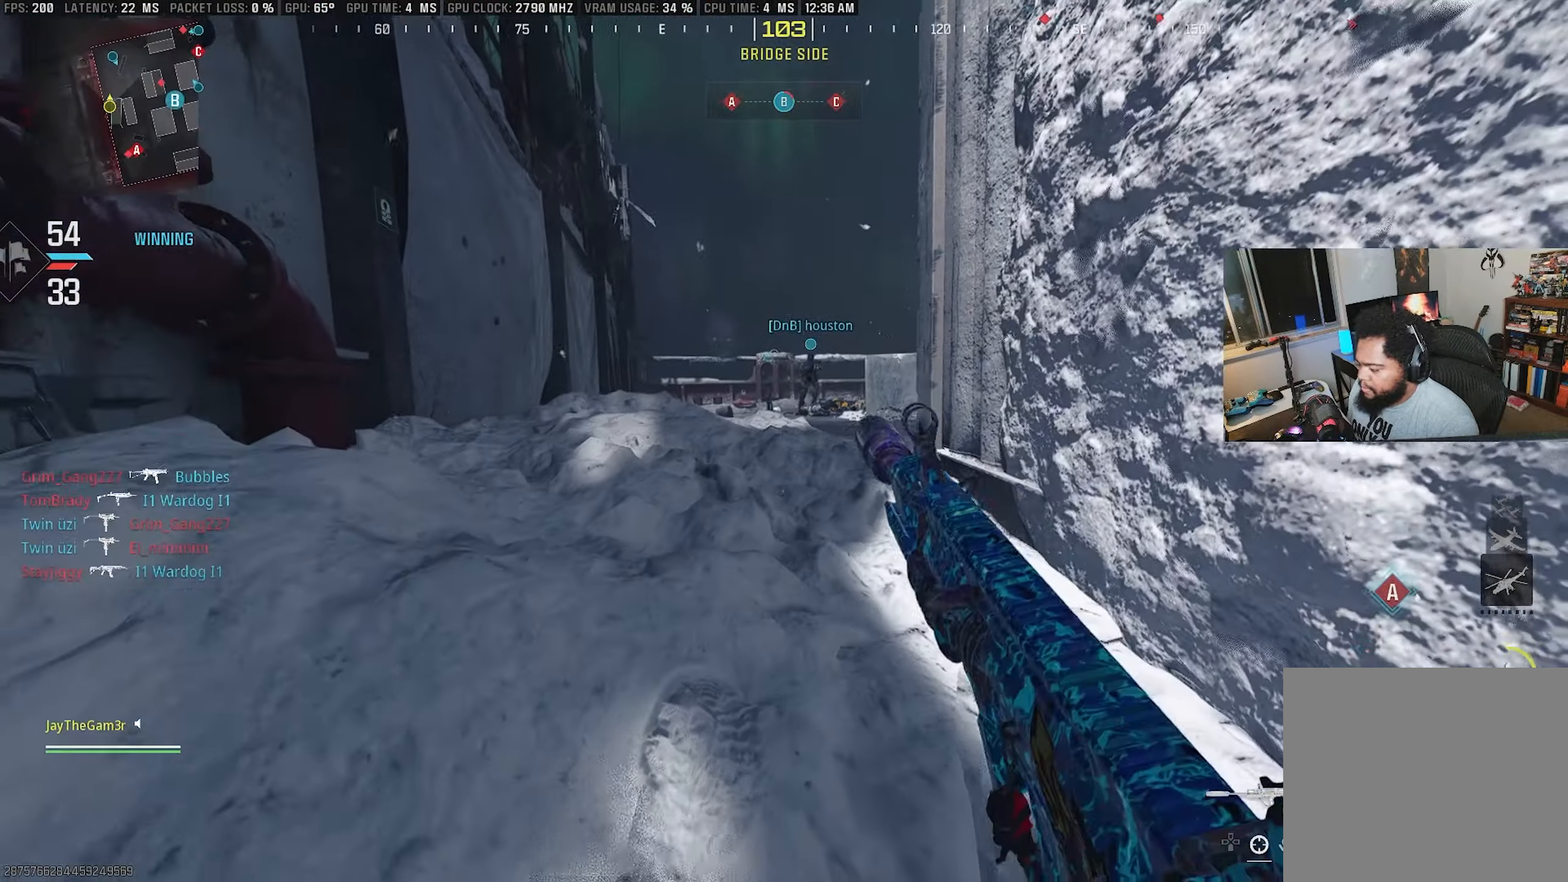
{"buttons": [], "left_stick": "center", "right_stick": "center", "events": [[17, "left_stick", "left"], [400, "left_stick", "center"]]}
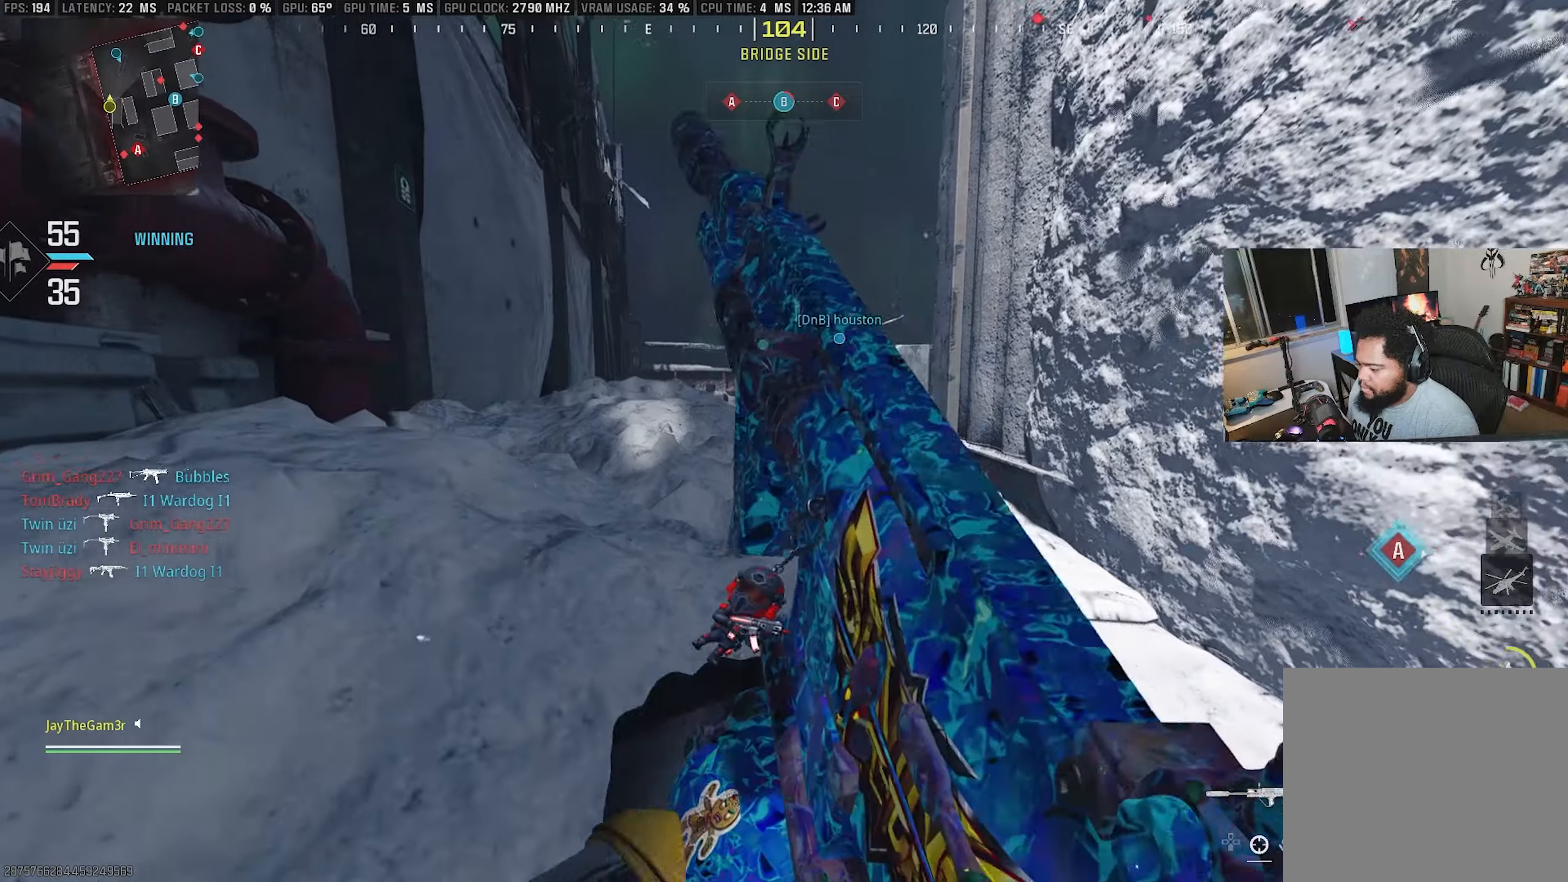
{"buttons": [], "left_stick": "up-left", "right_stick": "center", "events": [[100, "TRIANGLE", "down"], [250, "TRIANGLE", "up"], [316, "TRIANGLE", "down"], [416, "left_stick", "up-left"], [450, "TRIANGLE", "up"]]}
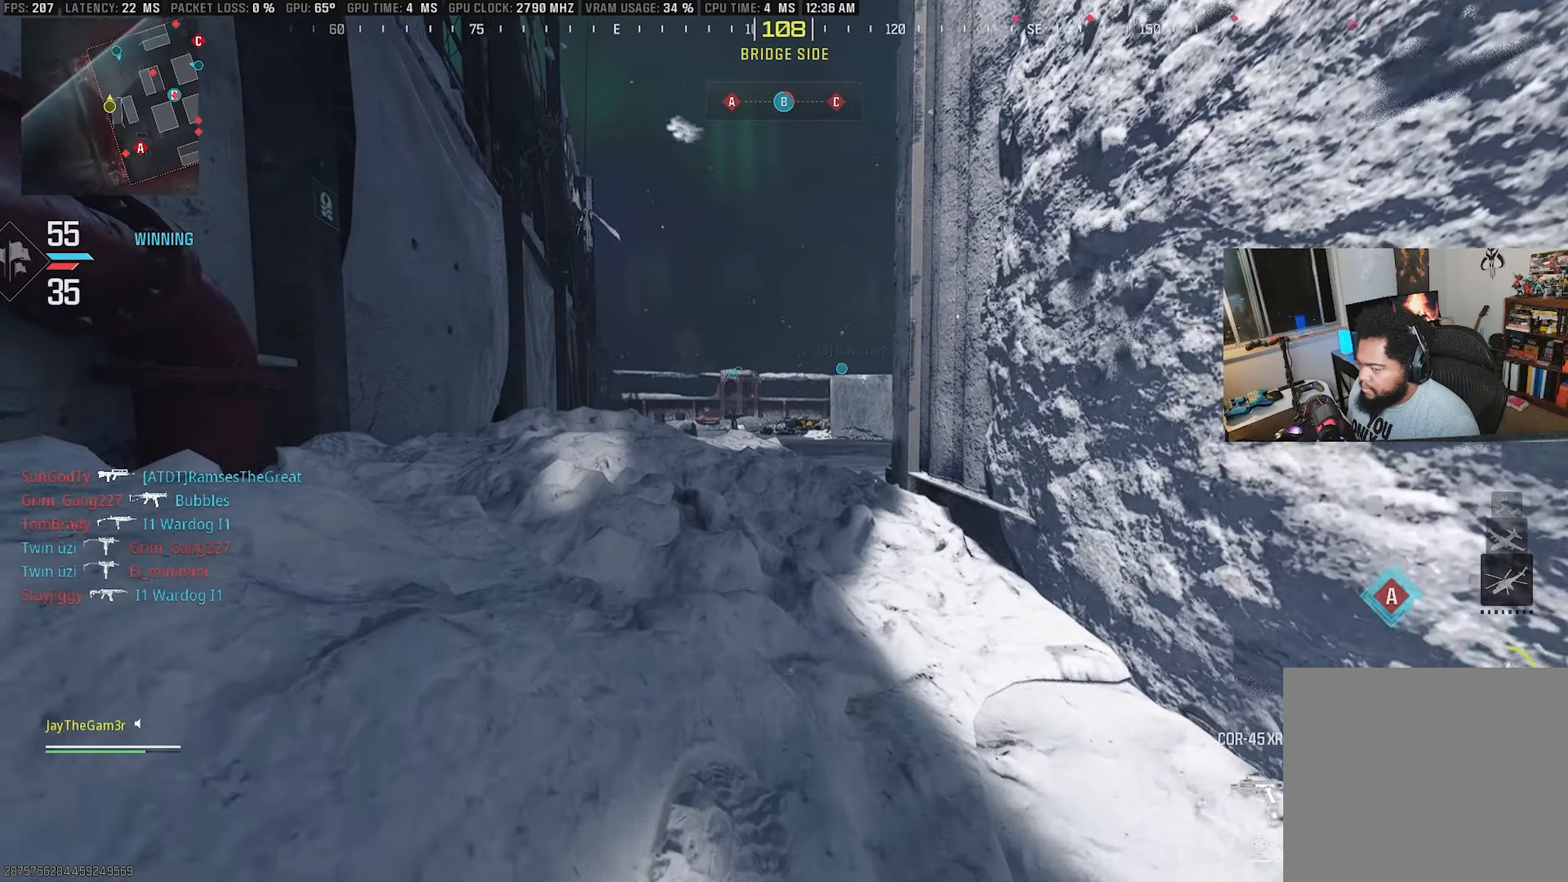
{"buttons": ["CIRCLE"], "left_stick": "down", "right_stick": "center", "events": [[166, "L3", "down"], [266, "L3", "up"], [316, "left_stick", "center"], [366, "left_stick", "down"], [400, "CIRCLE", "down"]]}
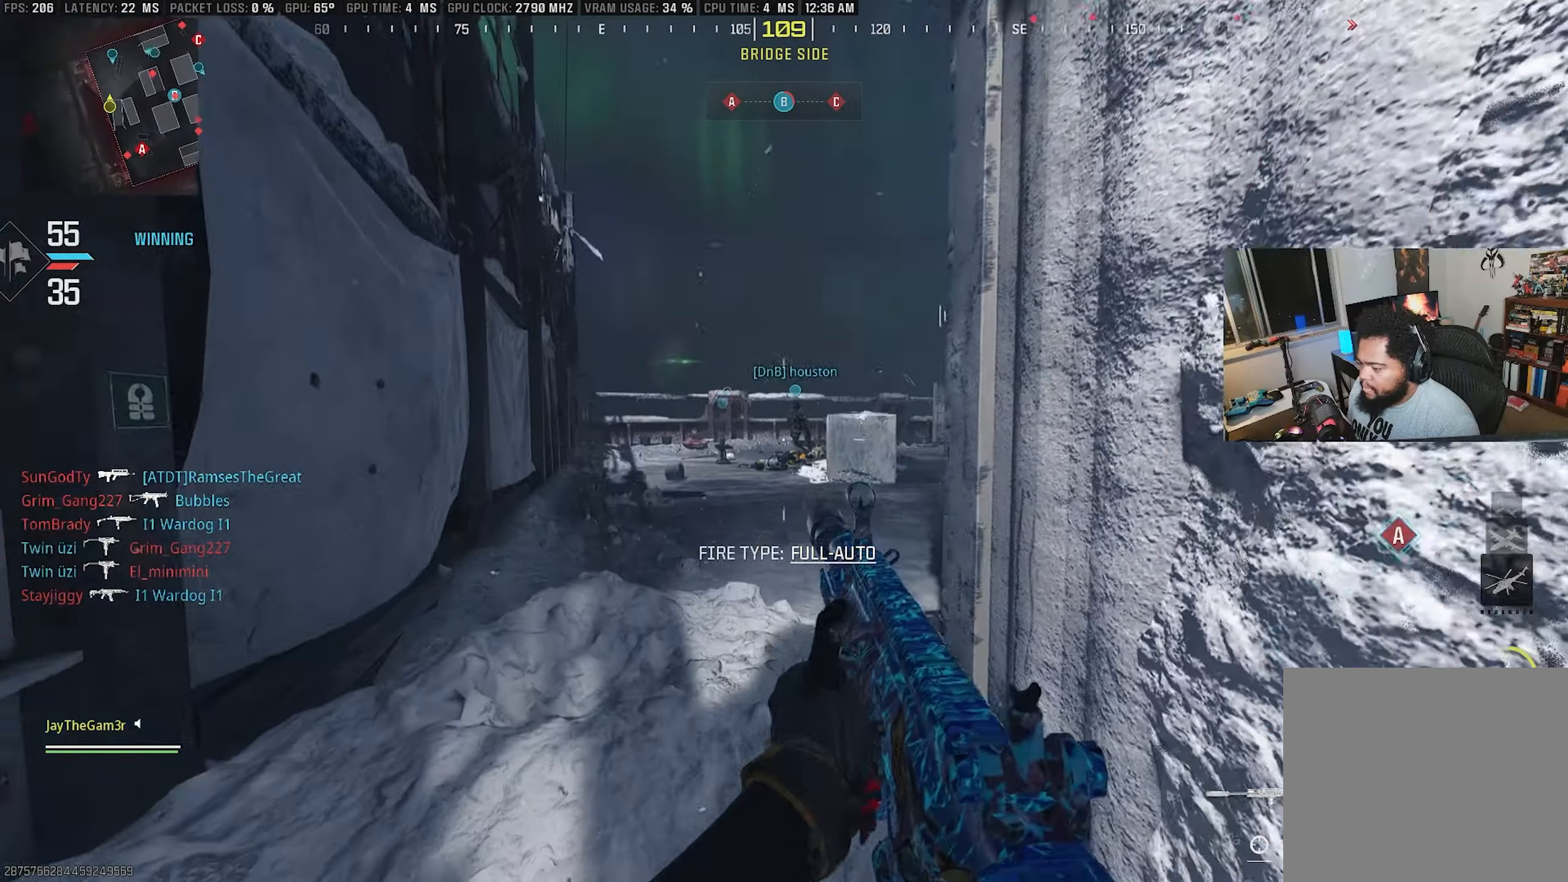
{"buttons": [], "left_stick": "down-right", "right_stick": "center", "events": [[116, "left_stick", "down-right"], [383, "CIRCLE", "up"]]}
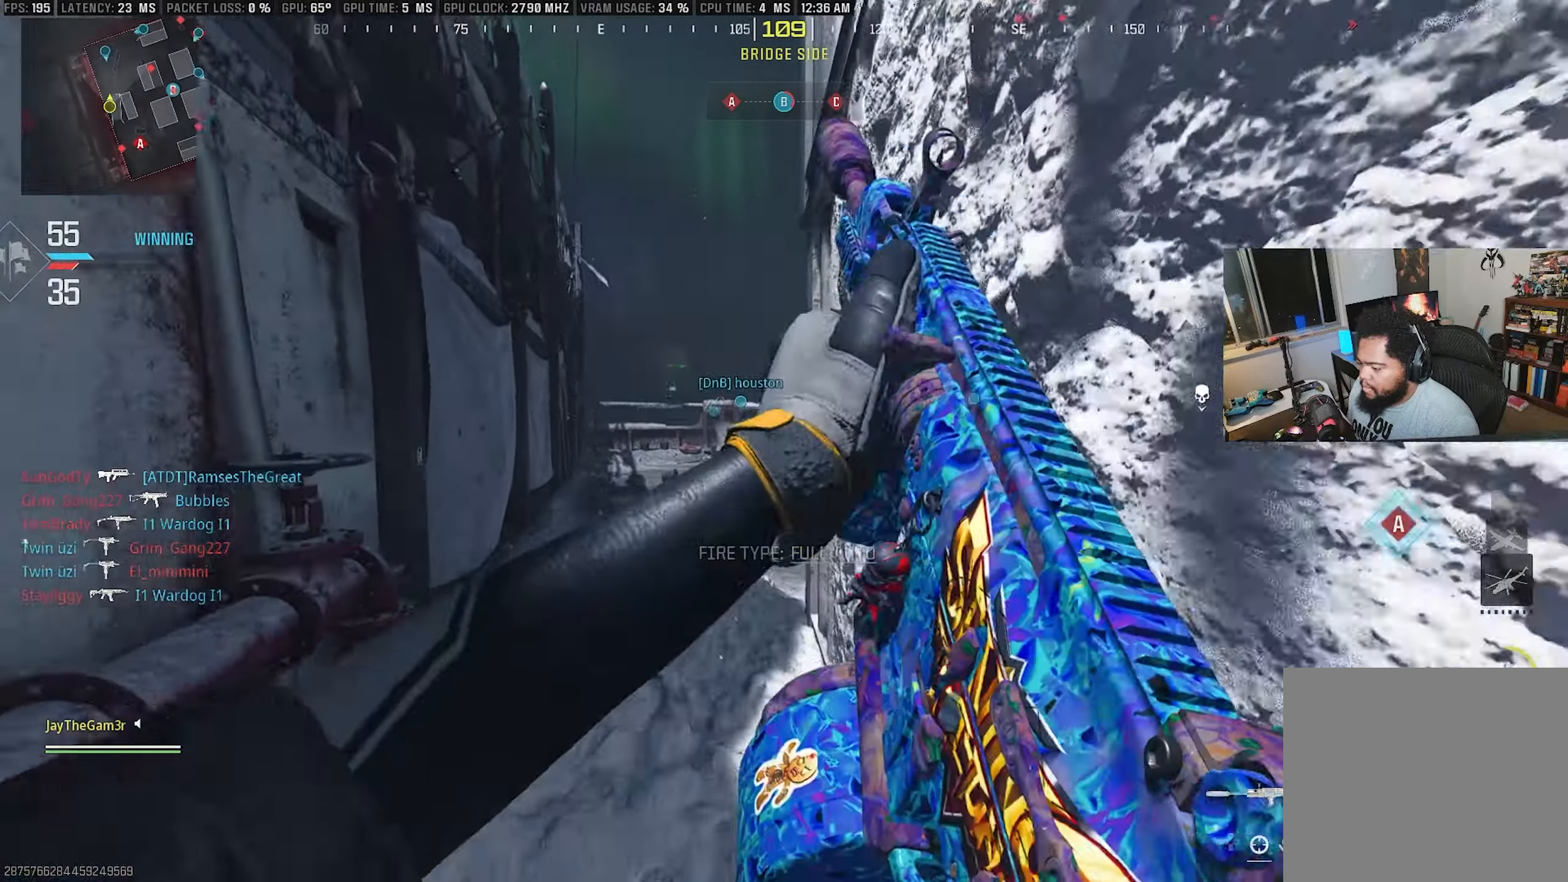
{"buttons": ["CROSS"], "left_stick": "up-left", "right_stick": "center", "events": [[100, "left_stick", "left"], [266, "CROSS", "down"], [450, "left_stick", "up-left"]]}
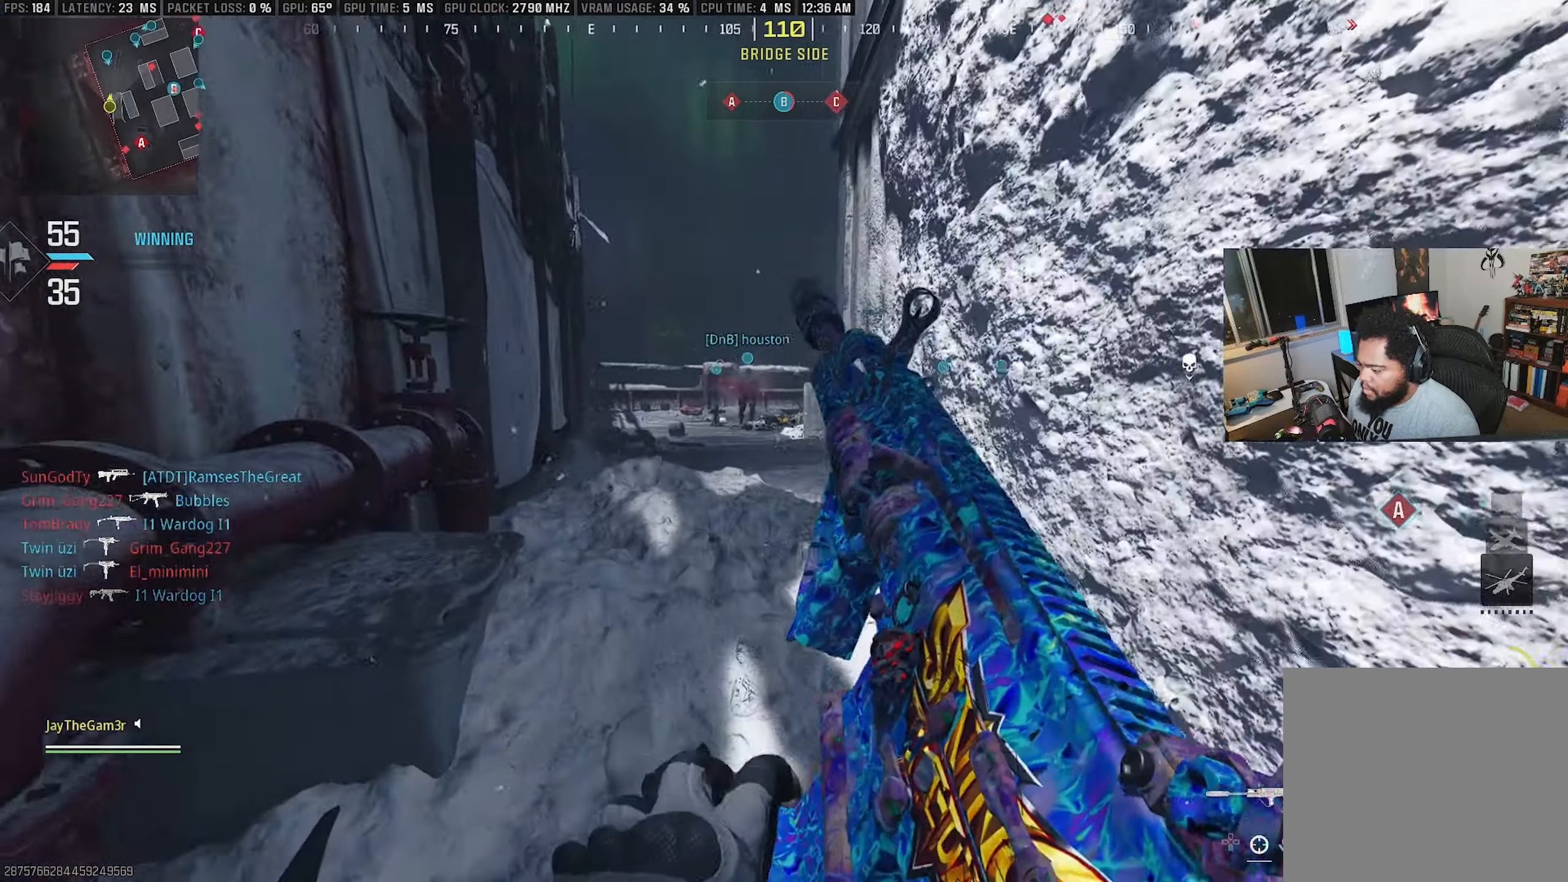
{"buttons": [], "left_stick": "left", "right_stick": "center", "events": [[183, "CROSS", "up"], [450, "left_stick", "left"]]}
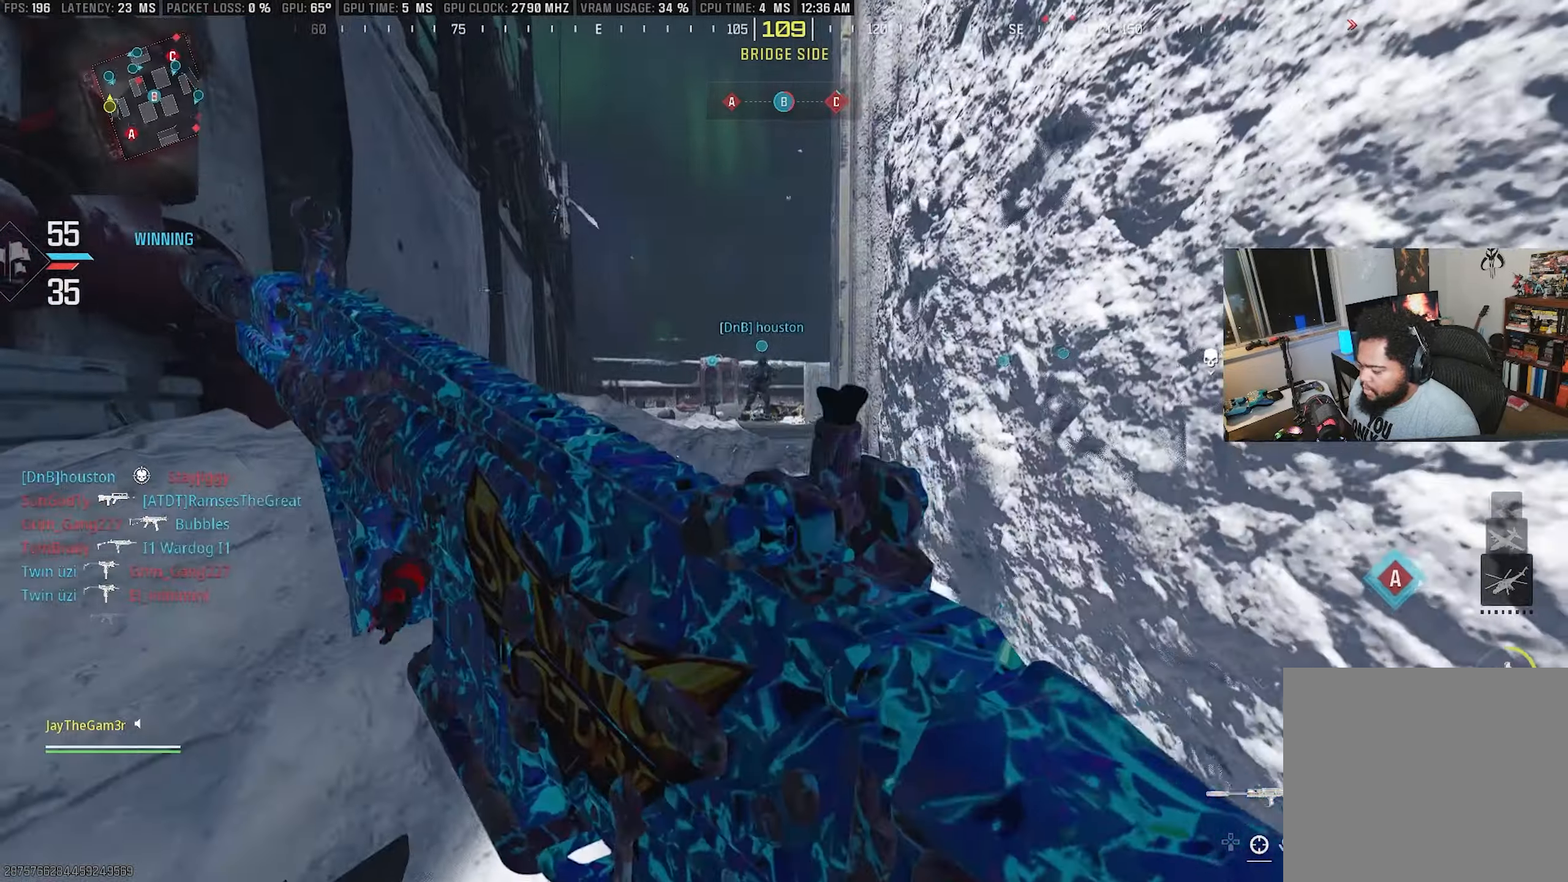
{"buttons": [], "left_stick": "up-left", "right_stick": "center", "events": [[100, "left_stick", "up-left"], [200, "left_stick", "up"], [500, "left_stick", "up-left"]]}
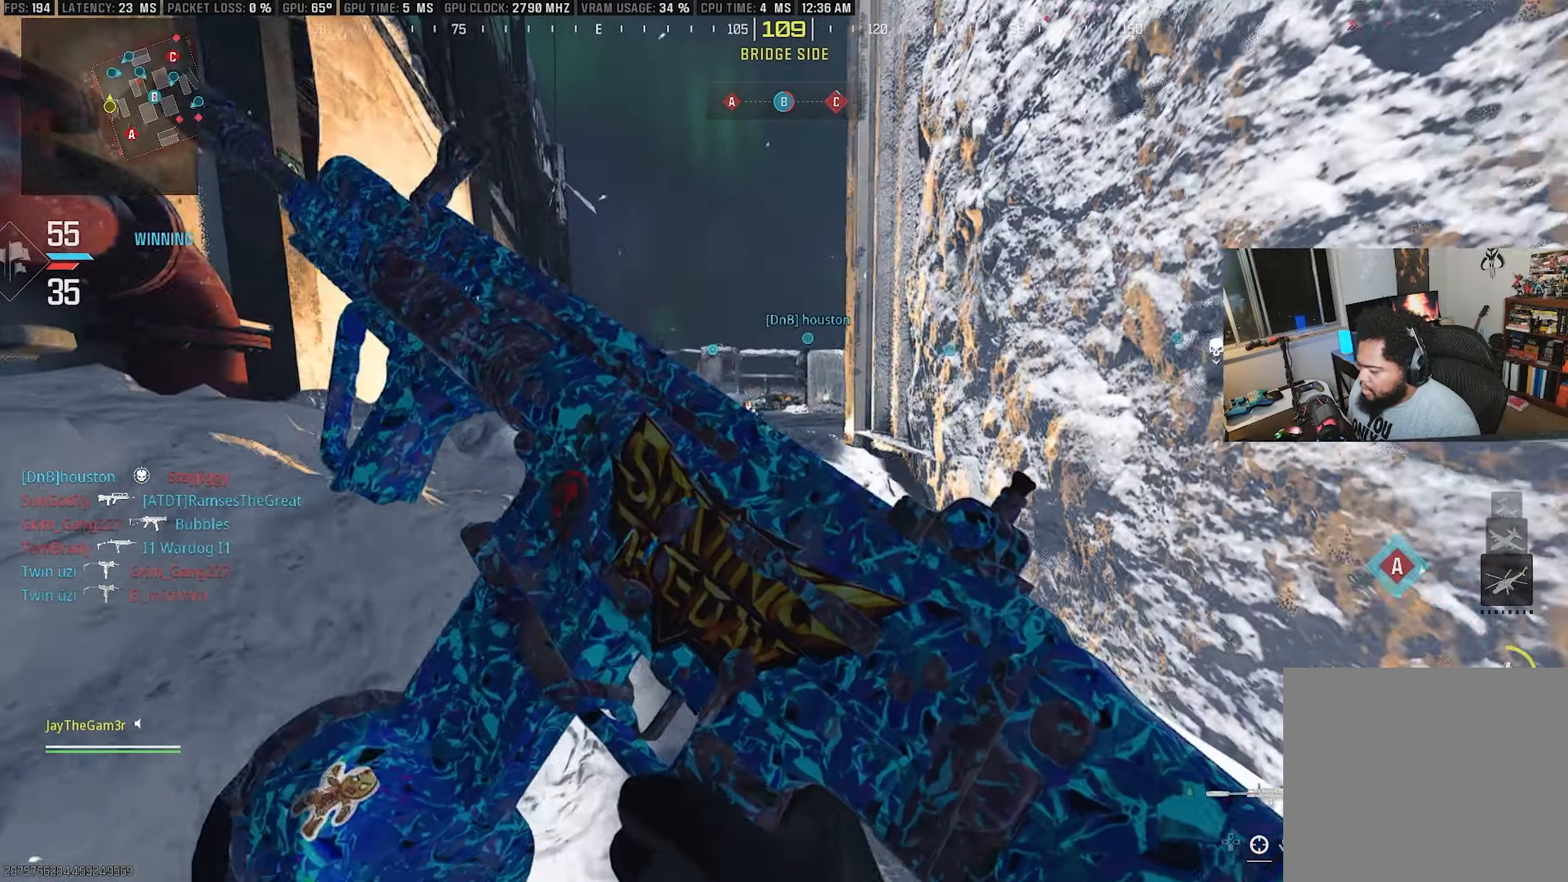
{"buttons": [], "left_stick": "up-left", "right_stick": "center", "events": []}
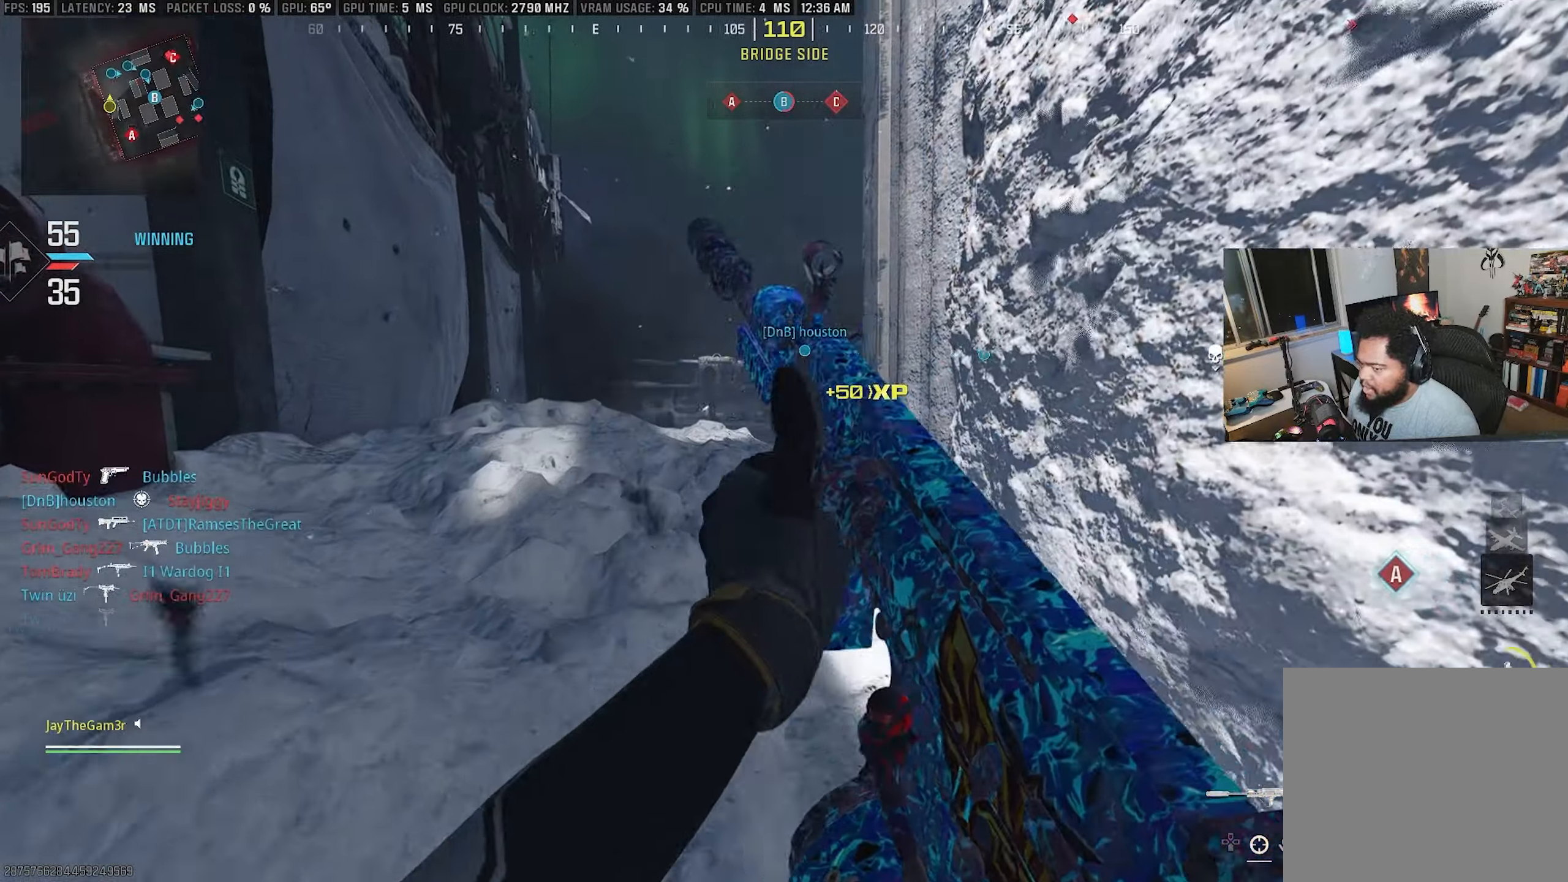
{"buttons": ["TRIANGLE"], "left_stick": "up-left", "right_stick": "center", "events": [[416, "TRIANGLE", "down"]]}
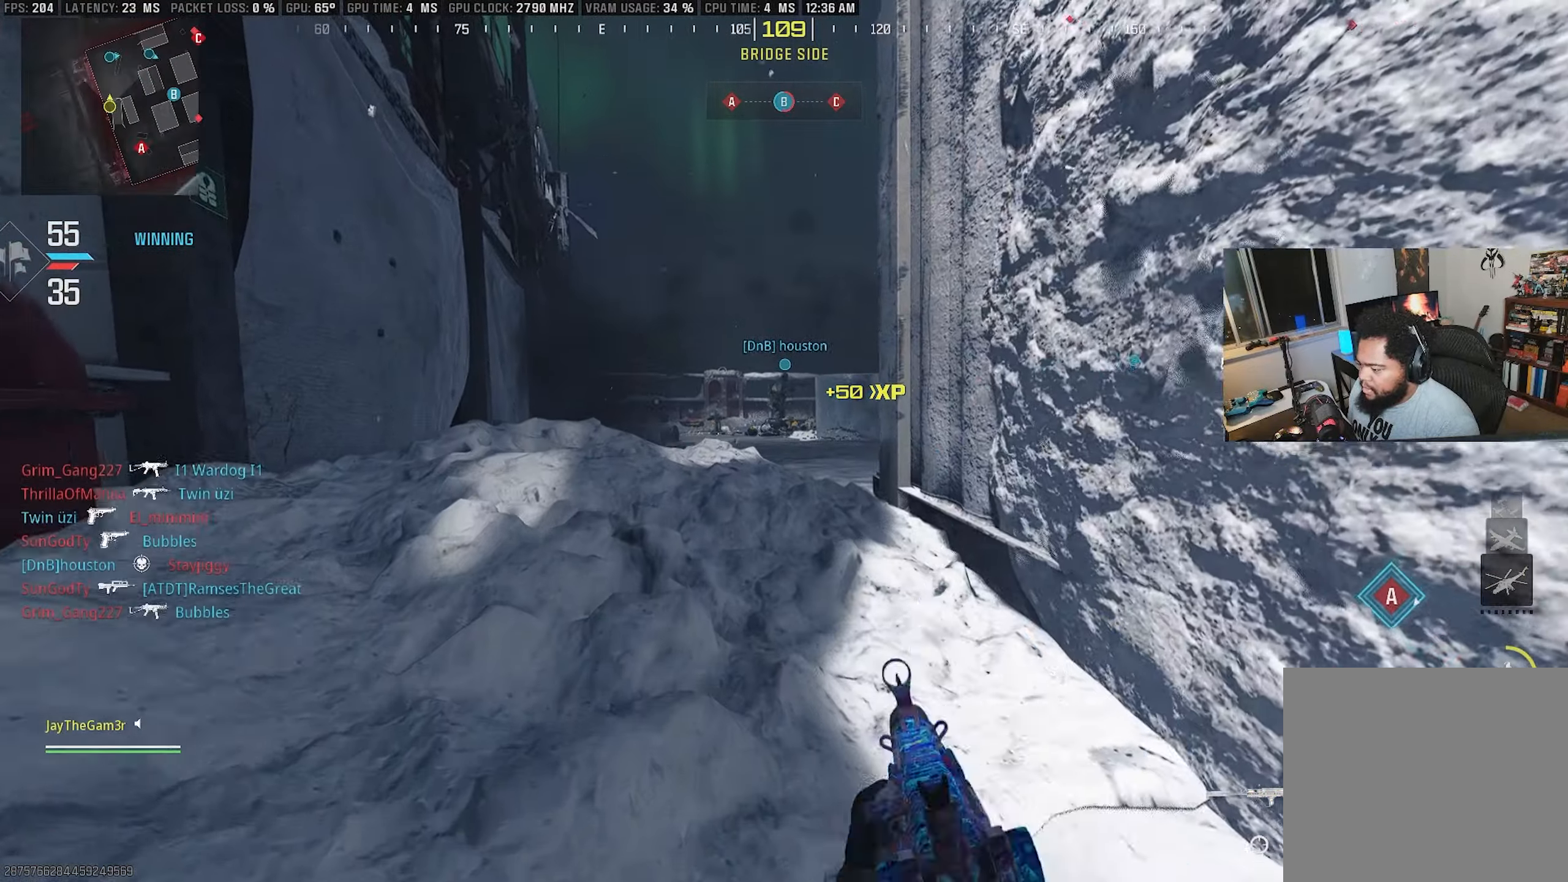
{"buttons": [], "left_stick": "up", "right_stick": "right", "events": [[66, "TRIANGLE", "up"], [166, "TRIANGLE", "down"], [266, "TRIANGLE", "up"], [266, "left_stick", "up"], [283, "L3", "down"], [466, "L3", "up"], [483, "right_stick", "right"]]}
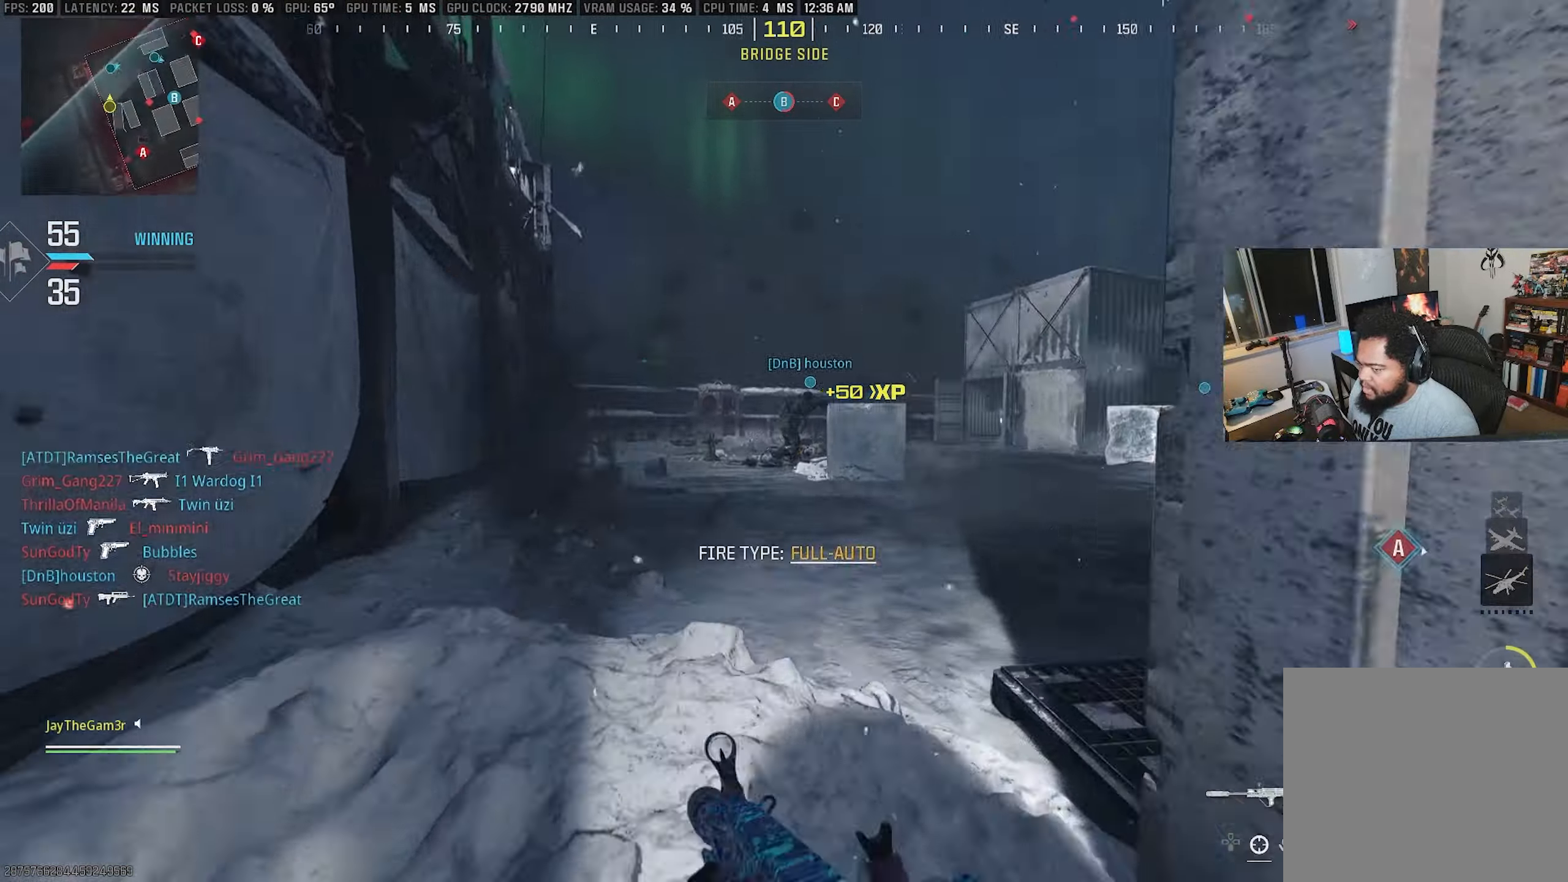
{"buttons": [], "left_stick": "center", "right_stick": "center", "events": [[83, "left_stick", "down-left"], [283, "right_stick", "center"], [300, "left_stick", "center"], [367, "right_stick", "up-left"], [417, "right_stick", "center"]]}
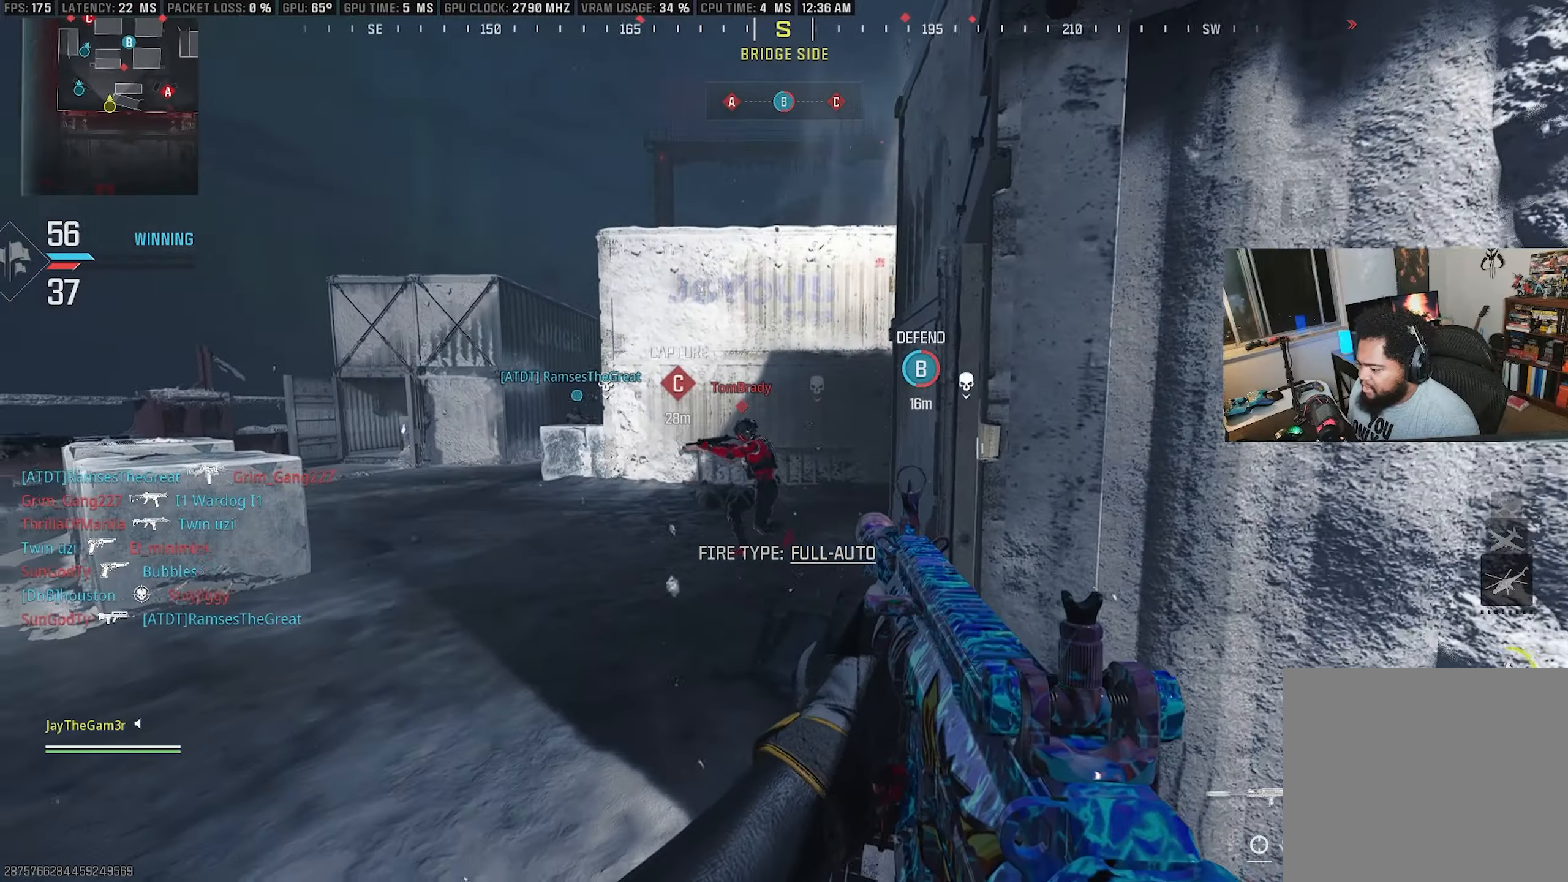
{"buttons": ["L2", "R2"], "left_stick": "down-left", "right_stick": "up-right", "events": [[33, "right_stick", "down"], [83, "left_stick", "left"], [100, "L2", "down"], [117, "R2", "down"], [117, "right_stick", "left"], [183, "right_stick", "up-right"], [200, "left_stick", "down-right"], [283, "right_stick", "center"], [333, "right_stick", "down-left"], [450, "right_stick", "up-right"], [483, "left_stick", "down-left"]]}
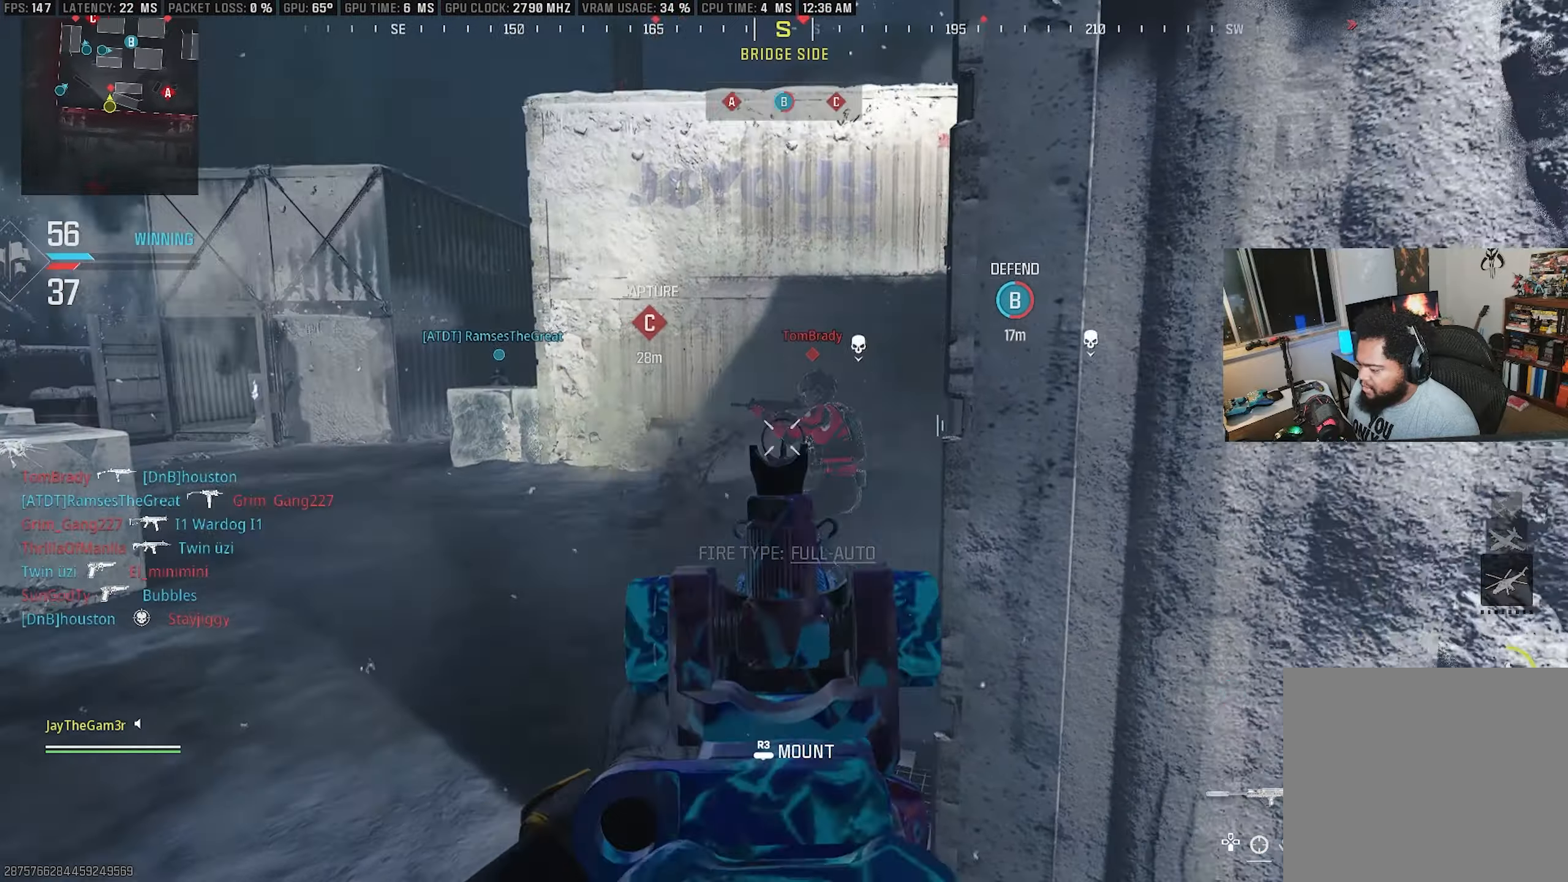
{"buttons": ["R2"], "left_stick": "left", "right_stick": "center", "events": [[17, "left_stick", "left"], [217, "right_stick", "center"], [283, "right_stick", "right"], [450, "right_stick", "center"], [483, "L2", "up"]]}
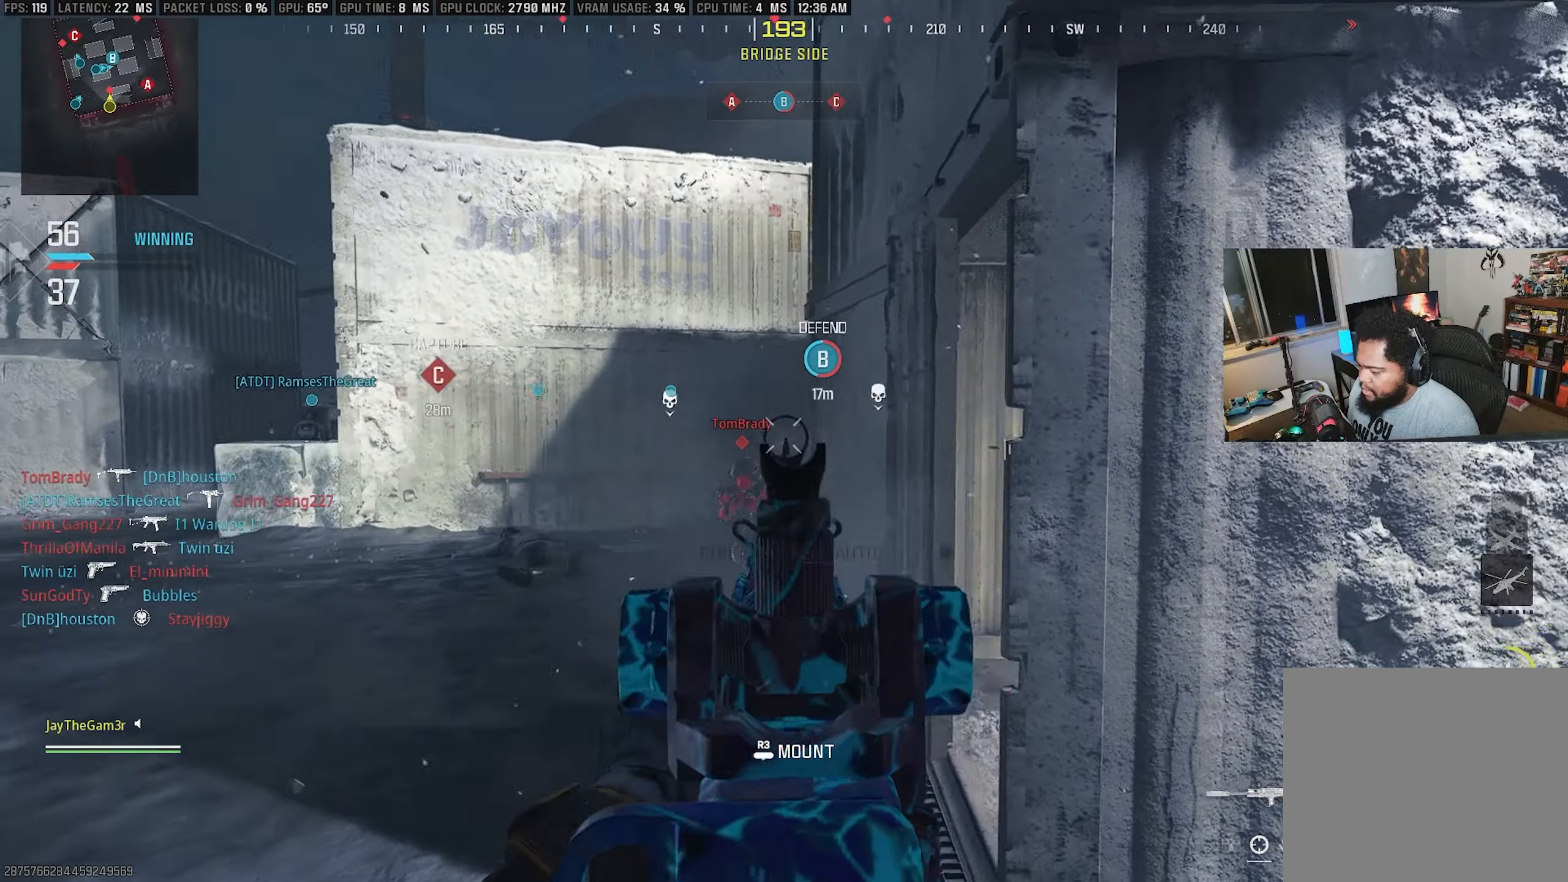
{"buttons": ["L2", "R2"], "left_stick": "left", "right_stick": "center", "events": [[17, "right_stick", "left"], [67, "right_stick", "center"], [100, "left_stick", "up-left"], [133, "R2", "up"], [133, "right_stick", "down"], [233, "L2", "down"], [233, "left_stick", "left"], [250, "R2", "down"], [250, "right_stick", "center"]]}
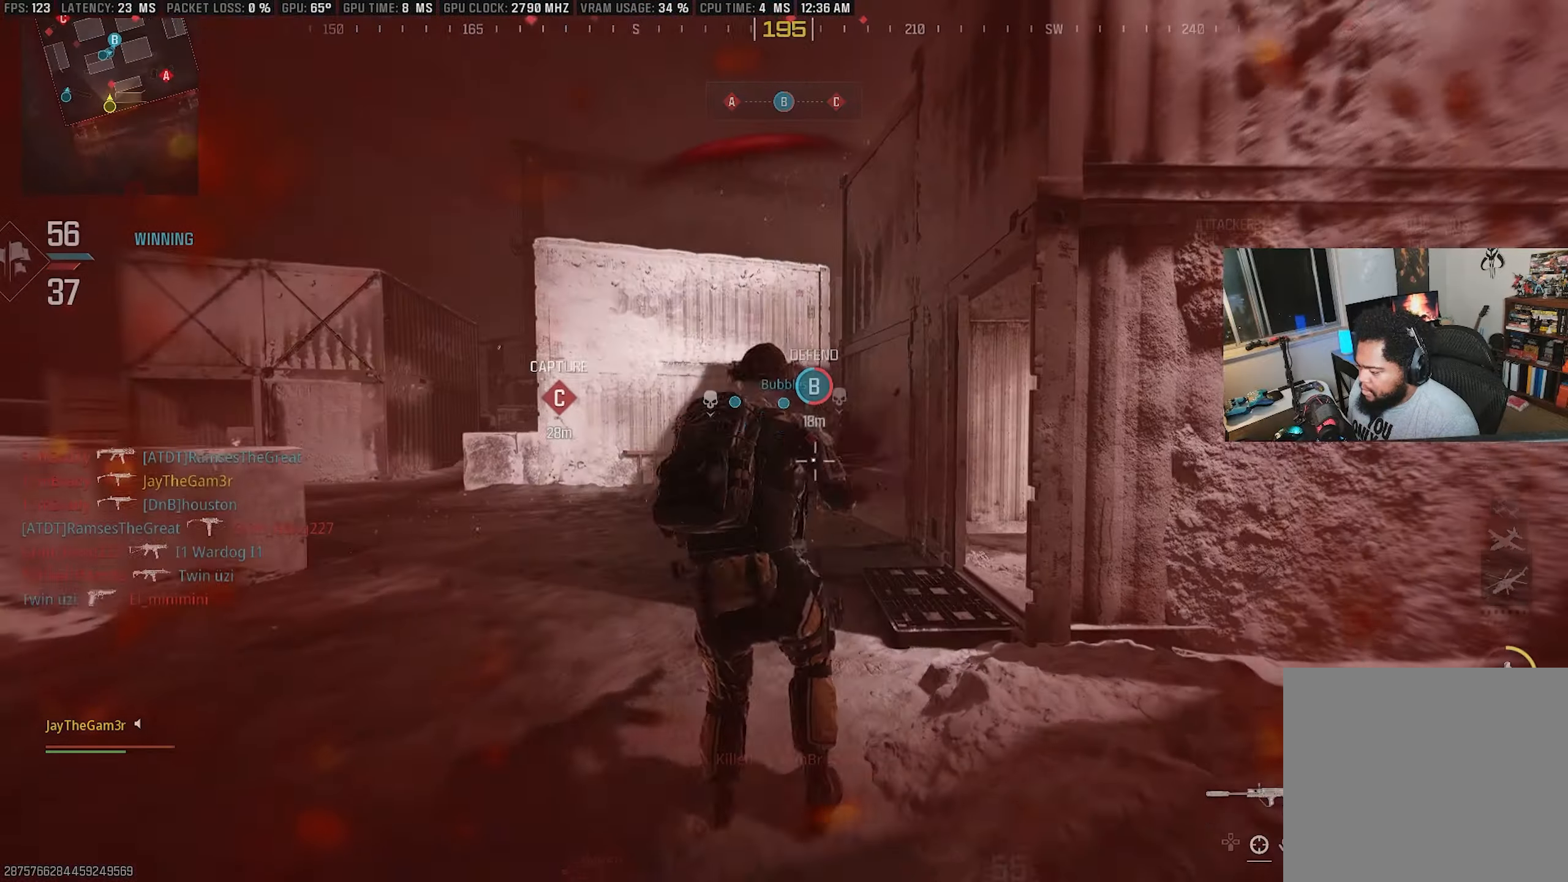
{"buttons": [], "left_stick": "center", "right_stick": "center", "events": [[133, "right_stick", "down-right"], [250, "L2", "up"], [250, "right_stick", "center"], [300, "left_stick", "center"], [317, "R2", "up"]]}
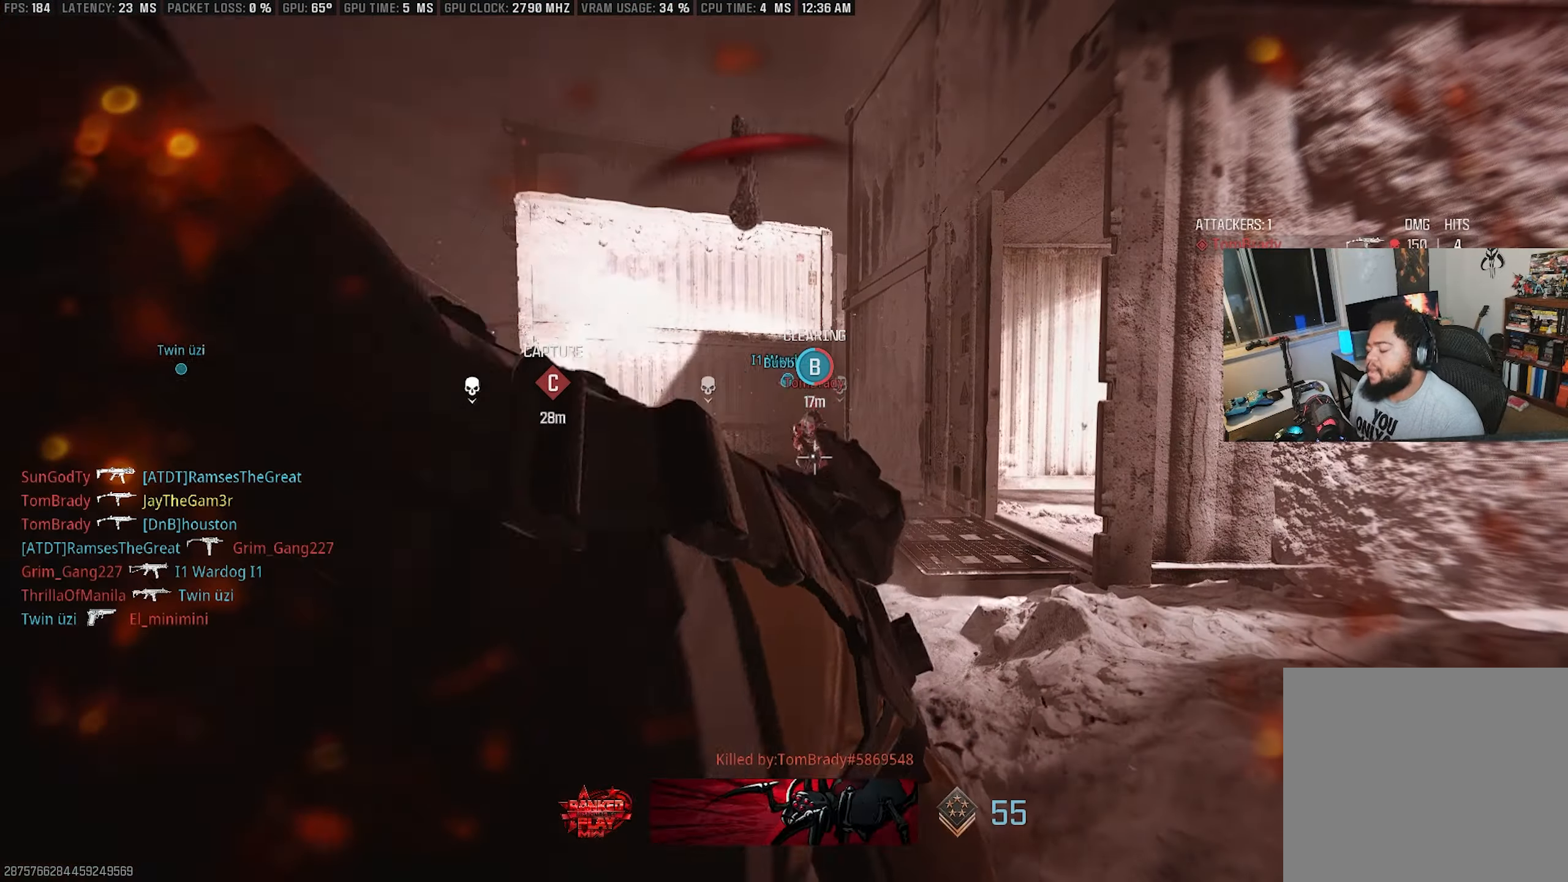
{"buttons": [], "left_stick": "center", "right_stick": "center", "events": []}
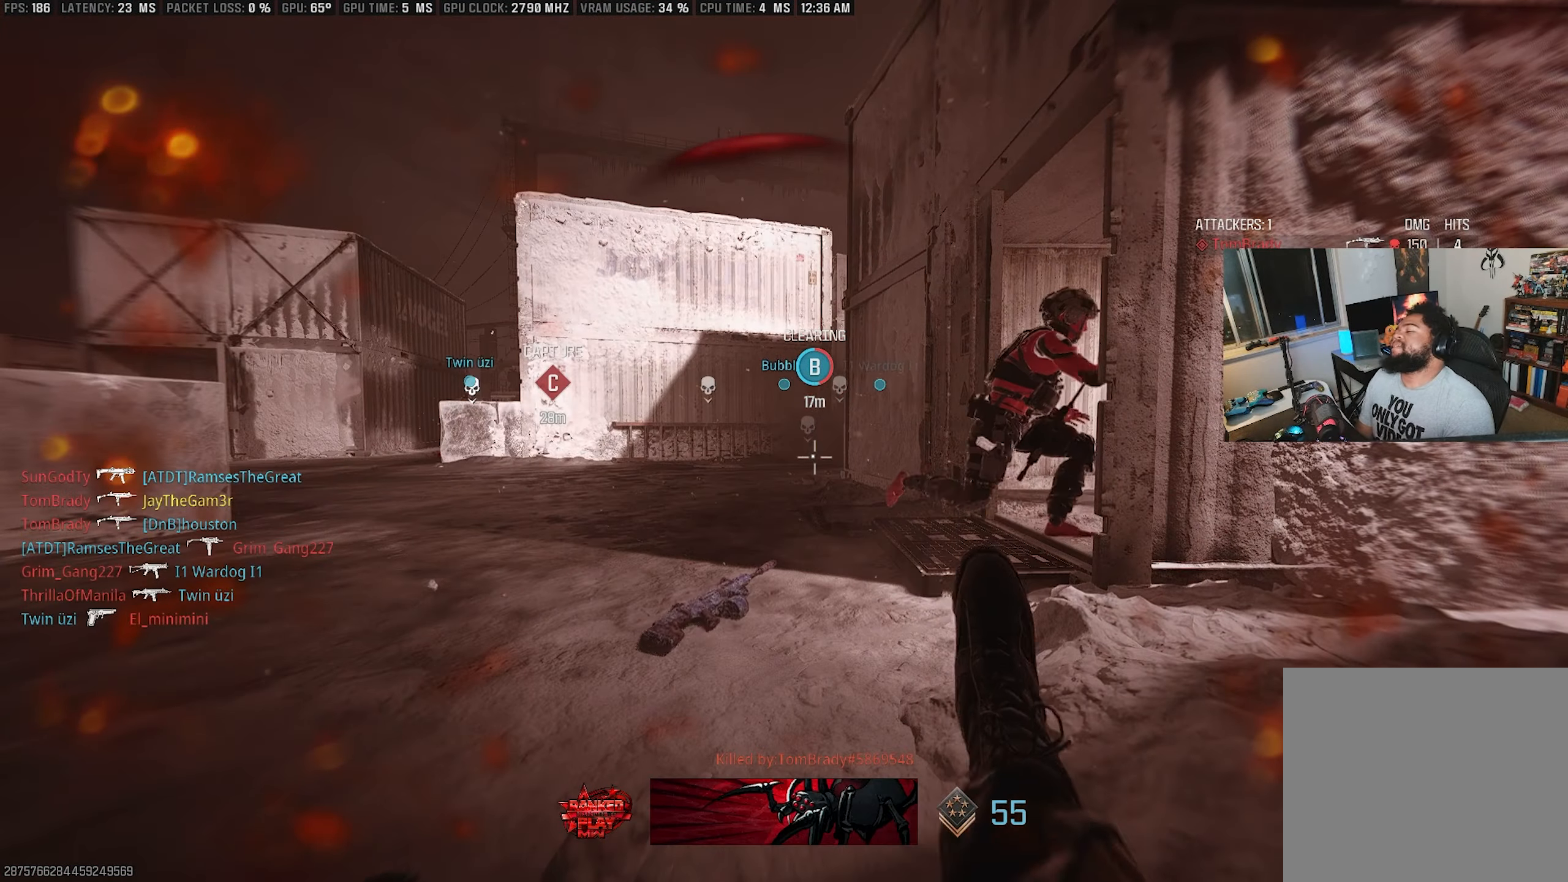
{"buttons": [], "left_stick": "center", "right_stick": "center", "events": []}
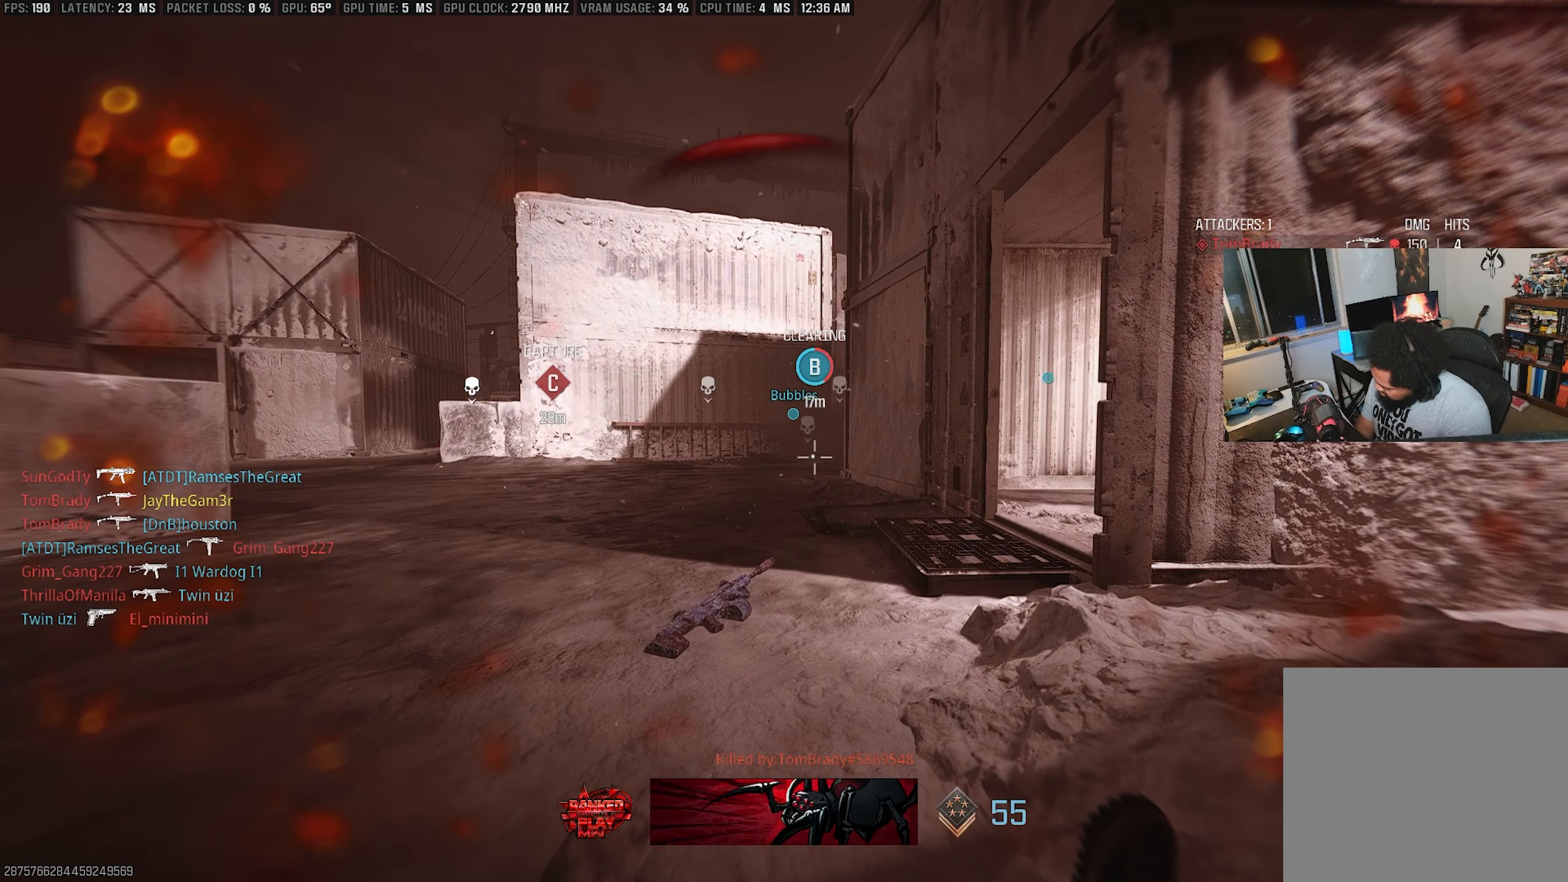
{"buttons": [], "left_stick": "center", "right_stick": "center", "events": []}
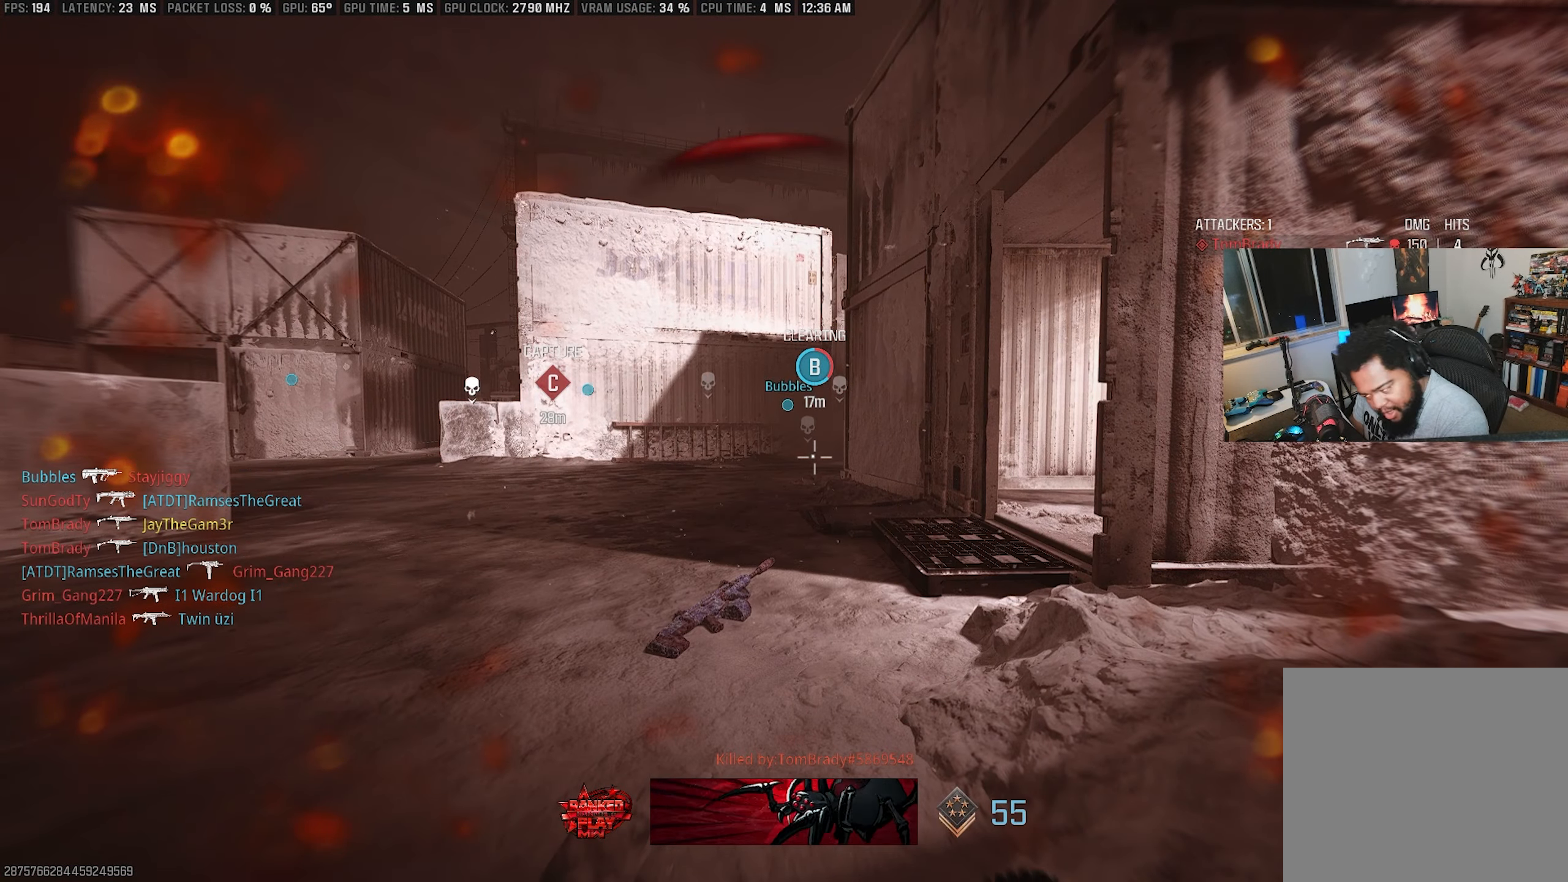
{"buttons": [], "left_stick": "center", "right_stick": "center", "events": [[250, "CIRCLE", "down"], [383, "CIRCLE", "up"]]}
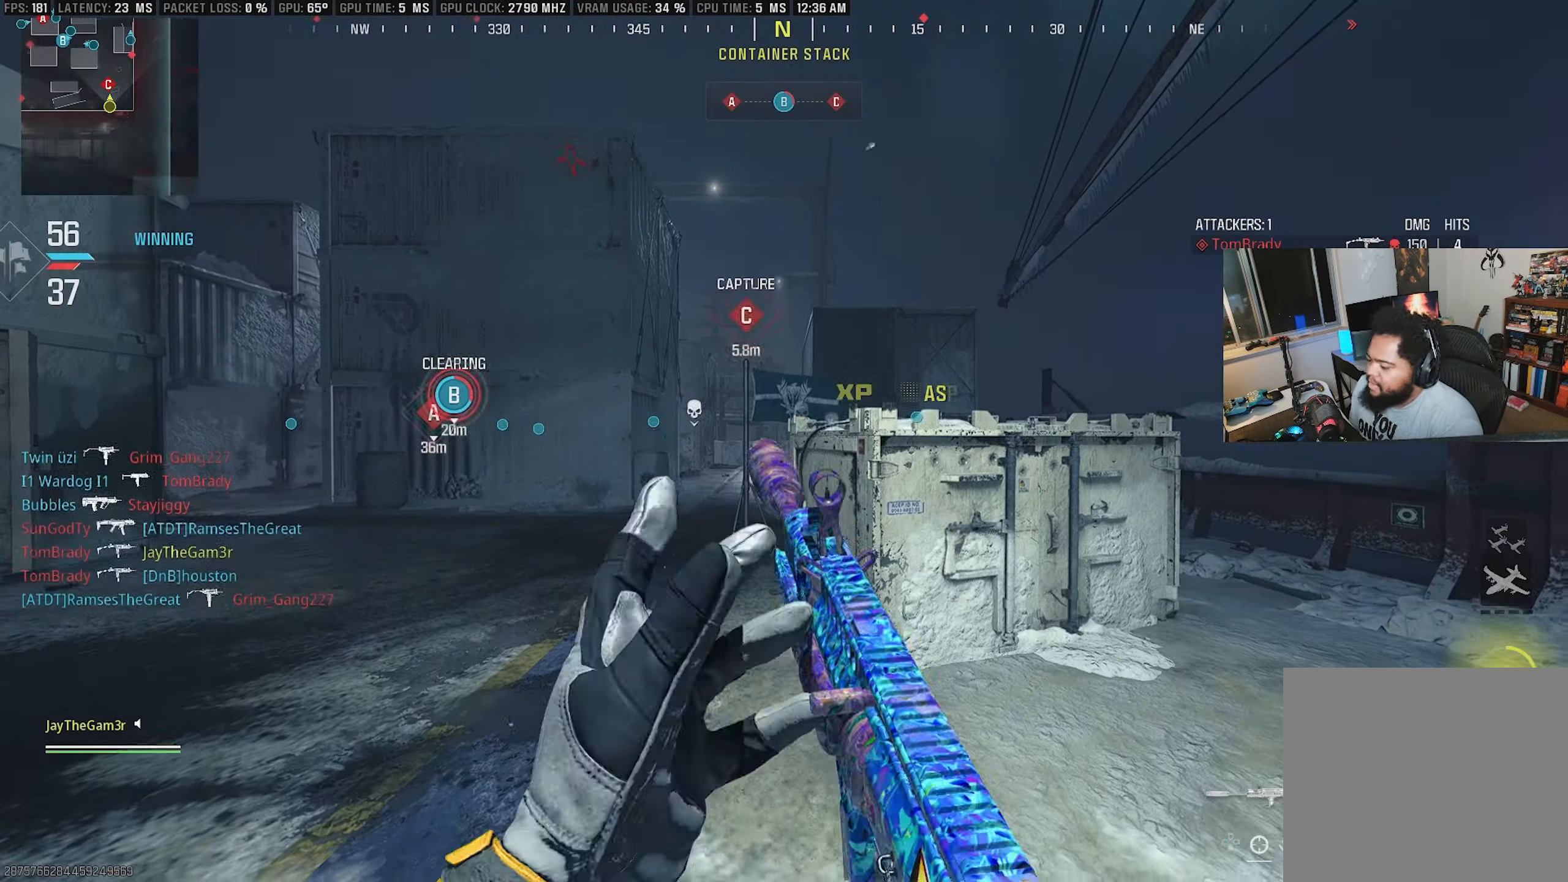
{"buttons": [], "left_stick": "up", "right_stick": "center", "events": [[83, "left_stick", "up"], [250, "right_stick", "left"], [283, "TRIANGLE", "down"], [400, "TRIANGLE", "up"], [417, "right_stick", "center"]]}
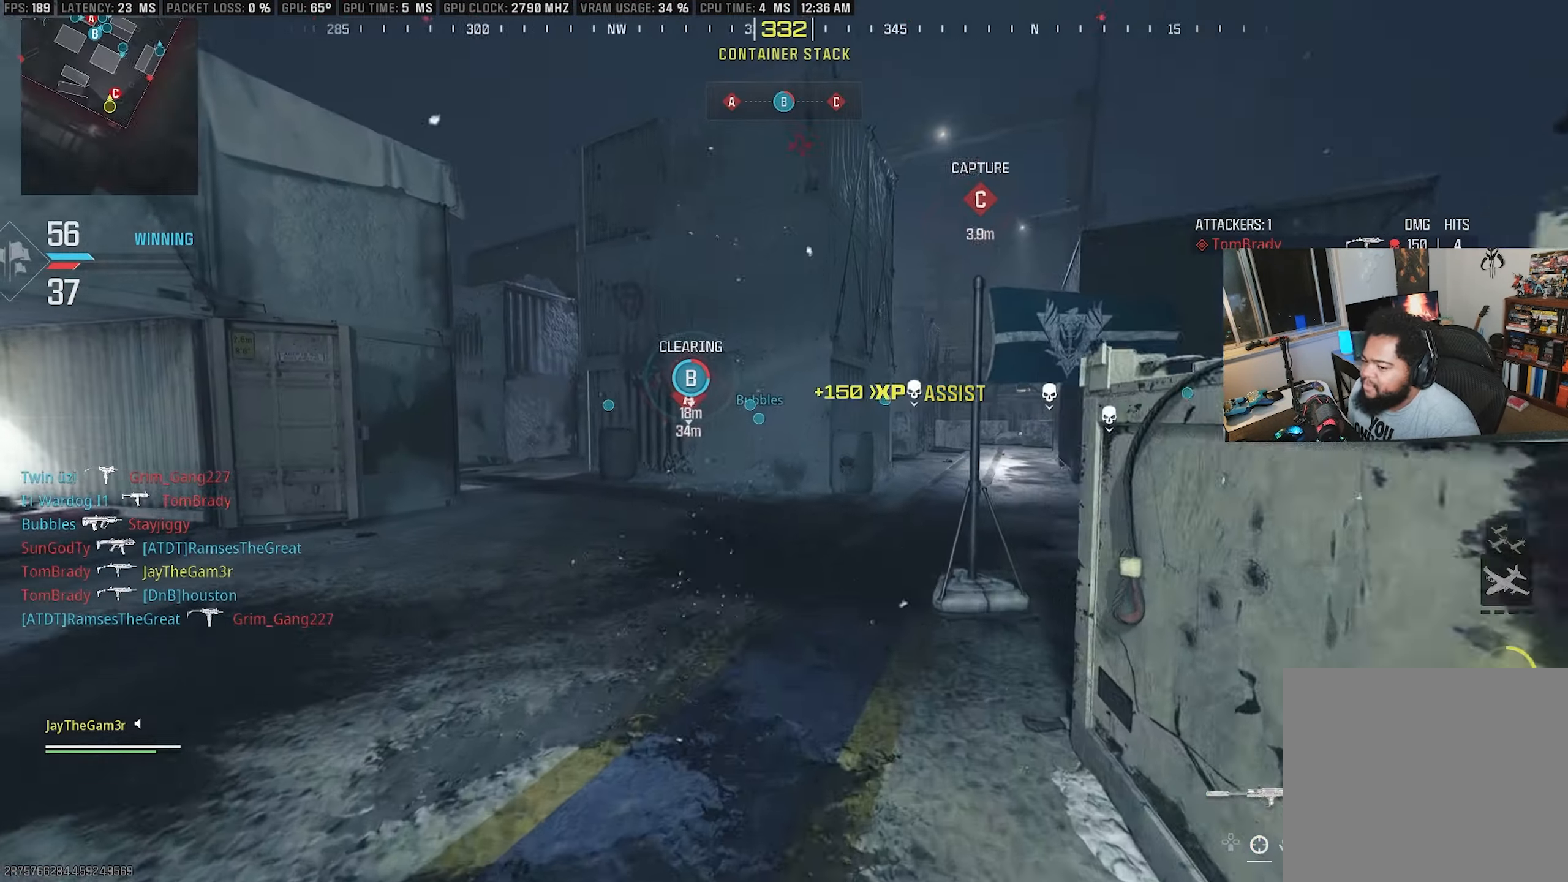
{"buttons": ["CROSS"], "left_stick": "up", "right_stick": "right", "events": [[33, "TRIANGLE", "down"], [33, "right_stick", "left"], [100, "TRIANGLE", "up"], [250, "right_stick", "center"], [434, "CROSS", "down"], [467, "right_stick", "right"]]}
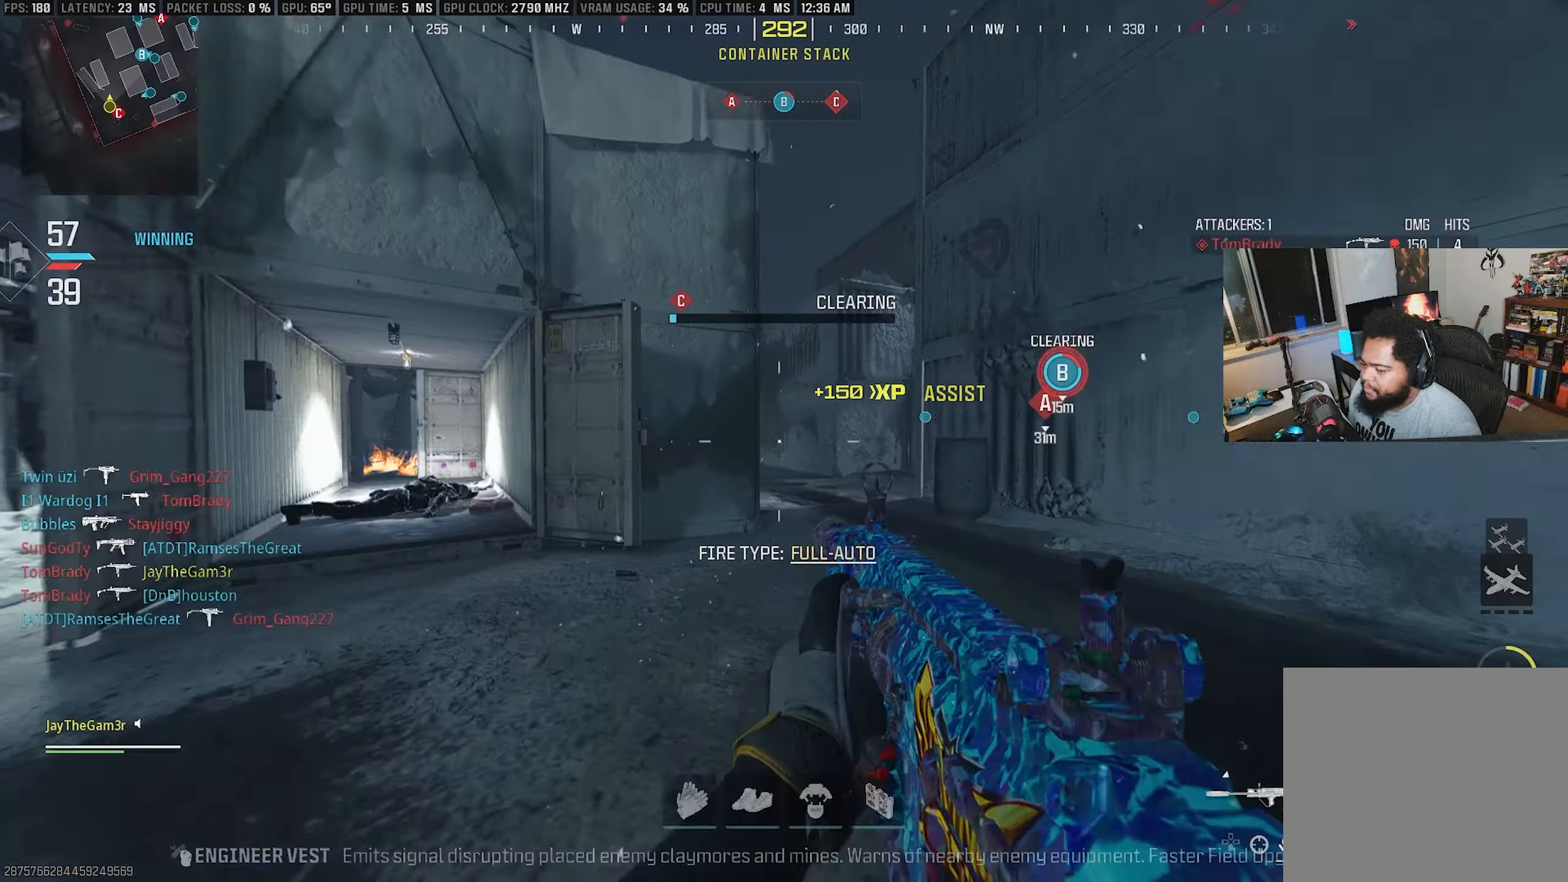
{"buttons": ["L2"], "left_stick": "down-left", "right_stick": "right", "events": [[84, "CROSS", "up"], [84, "left_stick", "up-right"], [200, "SQUARE", "down"], [284, "L2", "down"], [284, "right_stick", "up-right"], [334, "left_stick", "down-right"], [350, "SQUARE", "up"], [384, "right_stick", "center"], [450, "left_stick", "down-left"], [467, "right_stick", "right"]]}